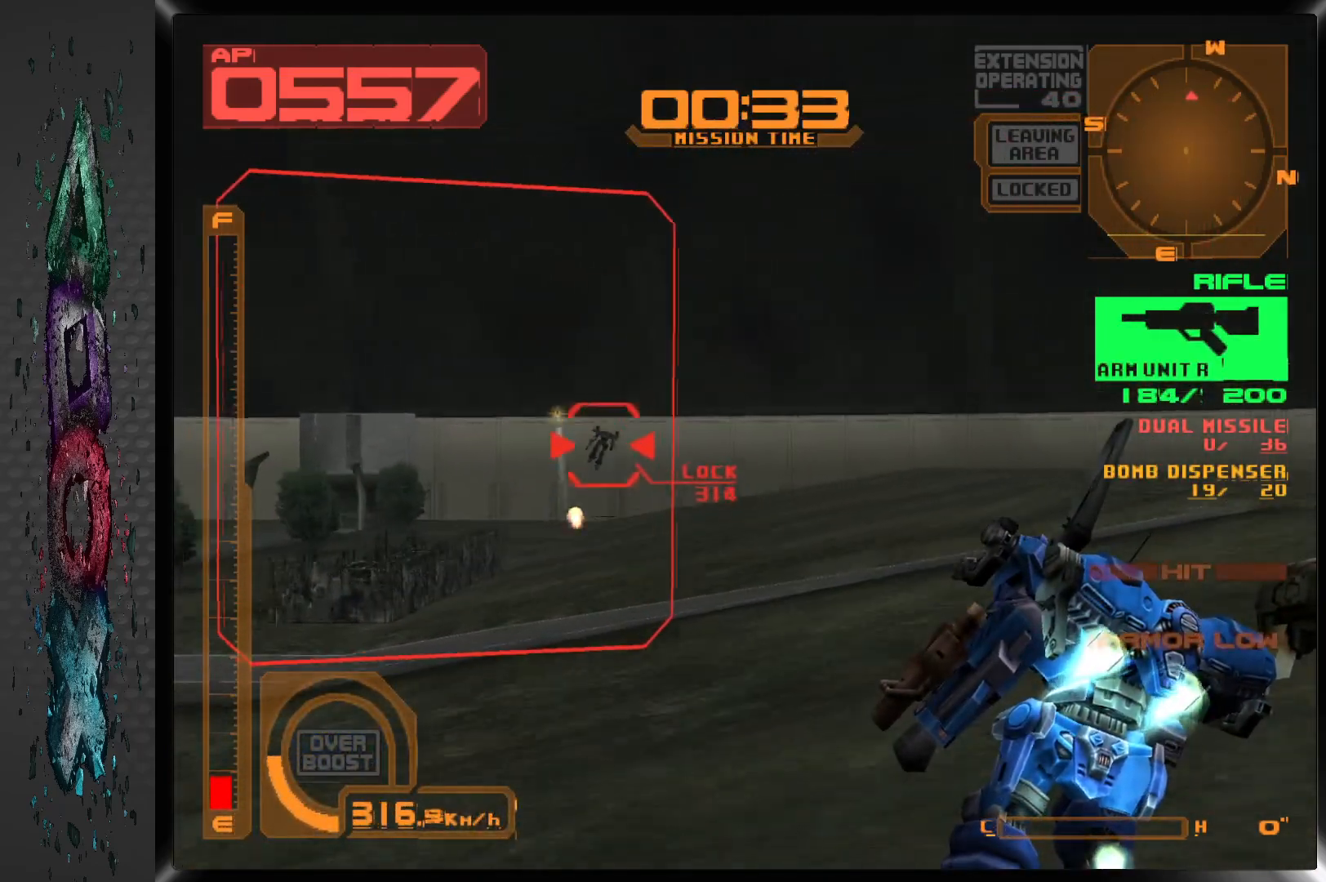
Gameplay with a controller (PlayStation layout); each line is a JSON object with the inputs held at the frame after it. "events" lists button and stick changes between this image and that frame as [ms after this image, input, new state], when the widget could be followed in between.
{"buttons": ["CROSS", "SQUARE", "R1", "DPAD_RIGHT"], "left_stick": "center", "right_stick": "center", "events": [[33, "DPAD_LEFT", "up"], [317, "DPAD_RIGHT", "down"]]}
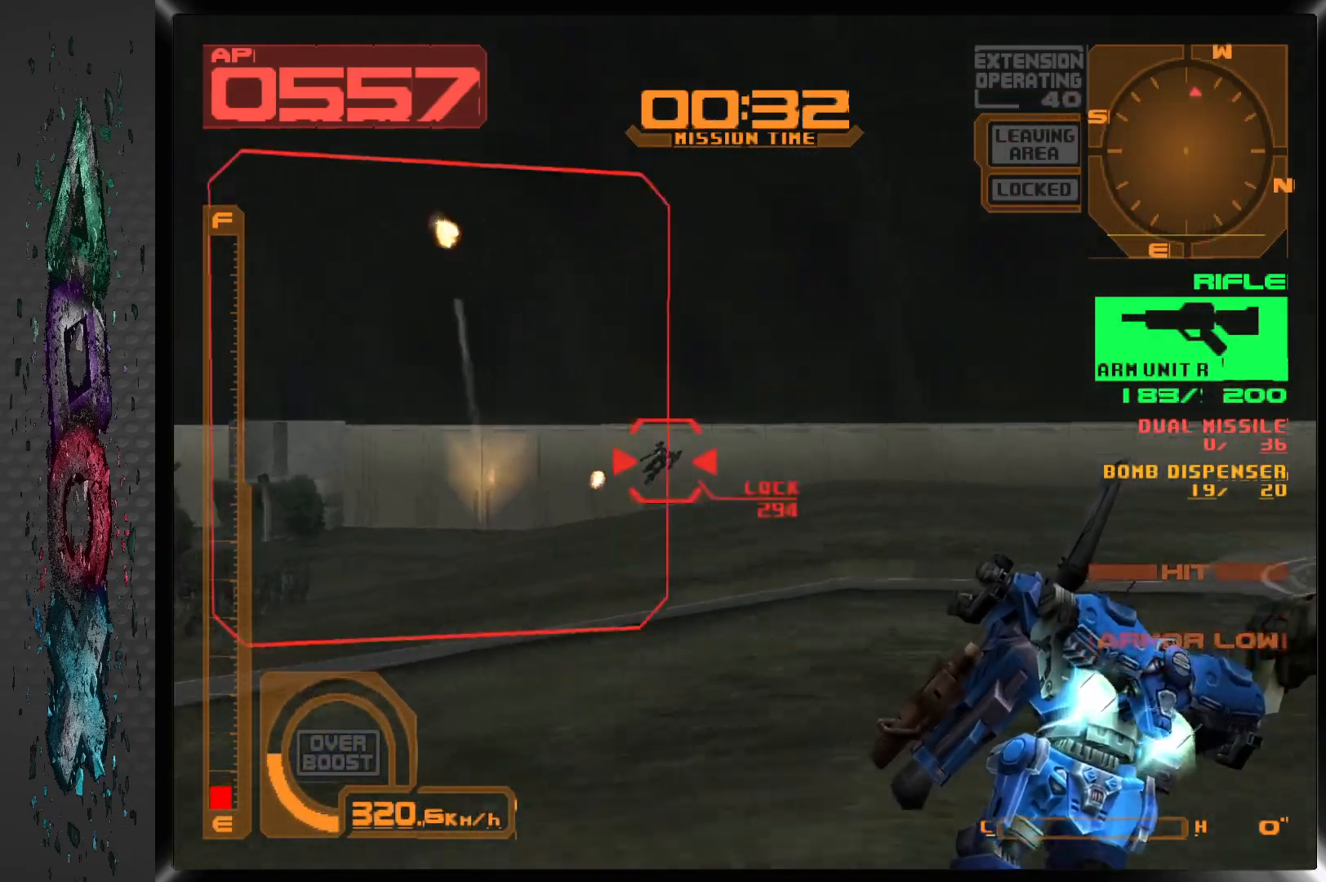
{"buttons": ["CROSS", "SQUARE", "R1", "DPAD_LEFT"], "left_stick": "center", "right_stick": "center", "events": [[350, "DPAD_RIGHT", "up"], [467, "DPAD_LEFT", "down"]]}
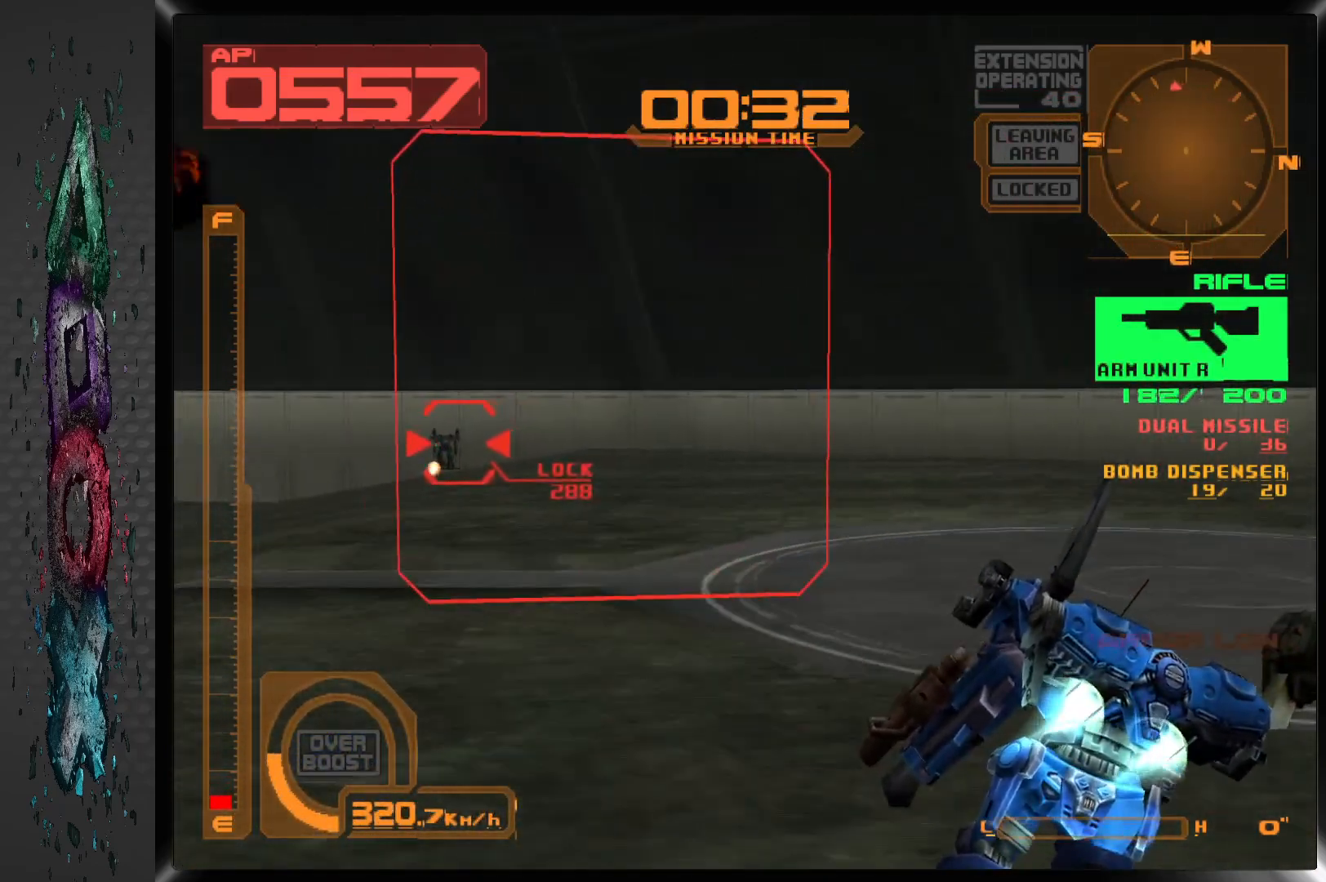
{"buttons": ["CROSS", "SQUARE", "R1"], "left_stick": "center", "right_stick": "center", "events": [[250, "DPAD_LEFT", "up"]]}
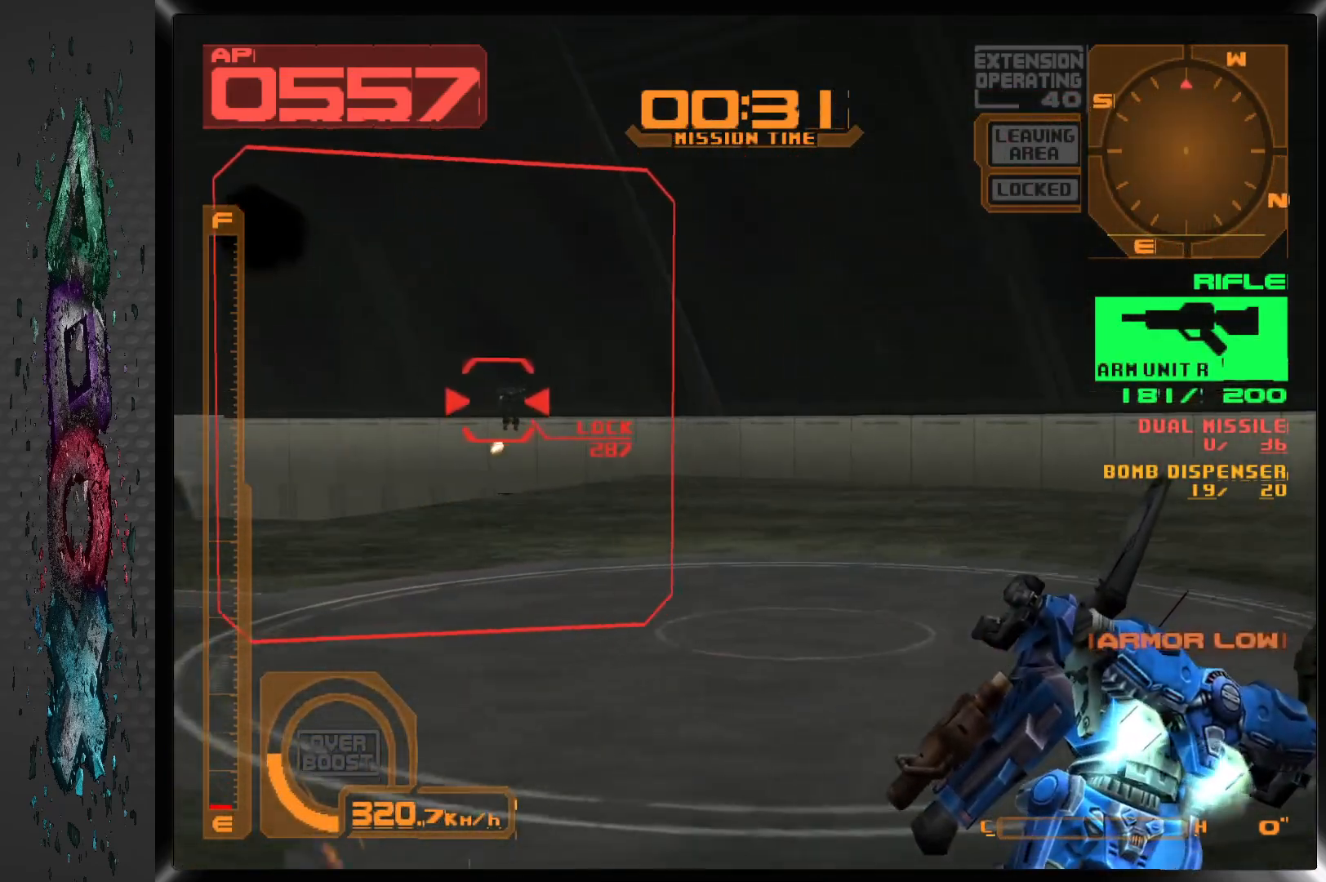
{"buttons": ["CROSS", "SQUARE", "R1", "DPAD_LEFT"], "left_stick": "center", "right_stick": "center", "events": [[50, "DPAD_LEFT", "down"], [267, "DPAD_LEFT", "up"], [417, "DPAD_LEFT", "down"]]}
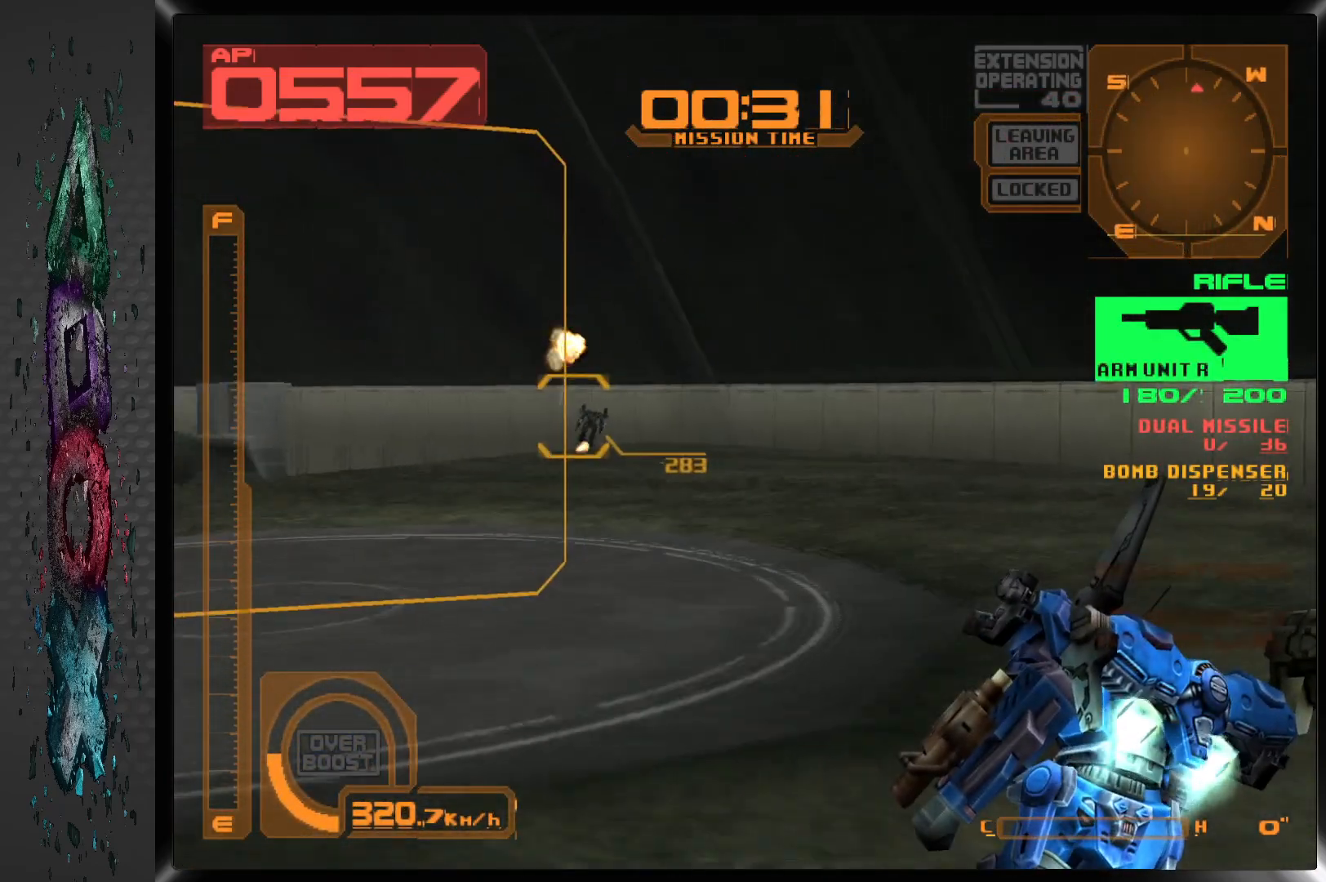
{"buttons": ["SQUARE", "L1", "R1"], "left_stick": "center", "right_stick": "center", "events": [[33, "DPAD_LEFT", "up"], [433, "L1", "down"], [483, "CROSS", "up"]]}
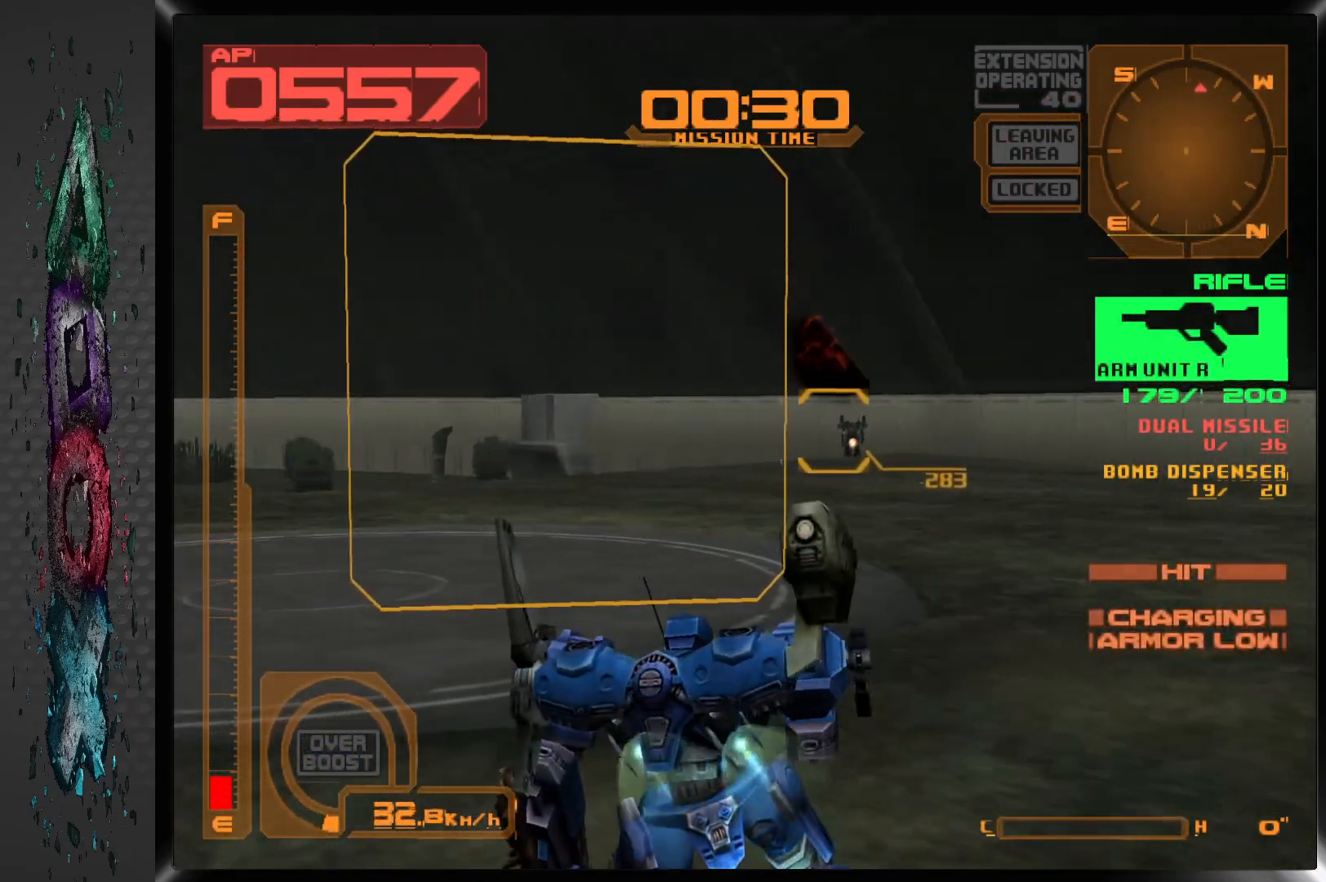
{"buttons": ["SQUARE", "L1", "DPAD_RIGHT"], "left_stick": "center", "right_stick": "center", "events": [[83, "R1", "up"], [233, "DPAD_RIGHT", "down"]]}
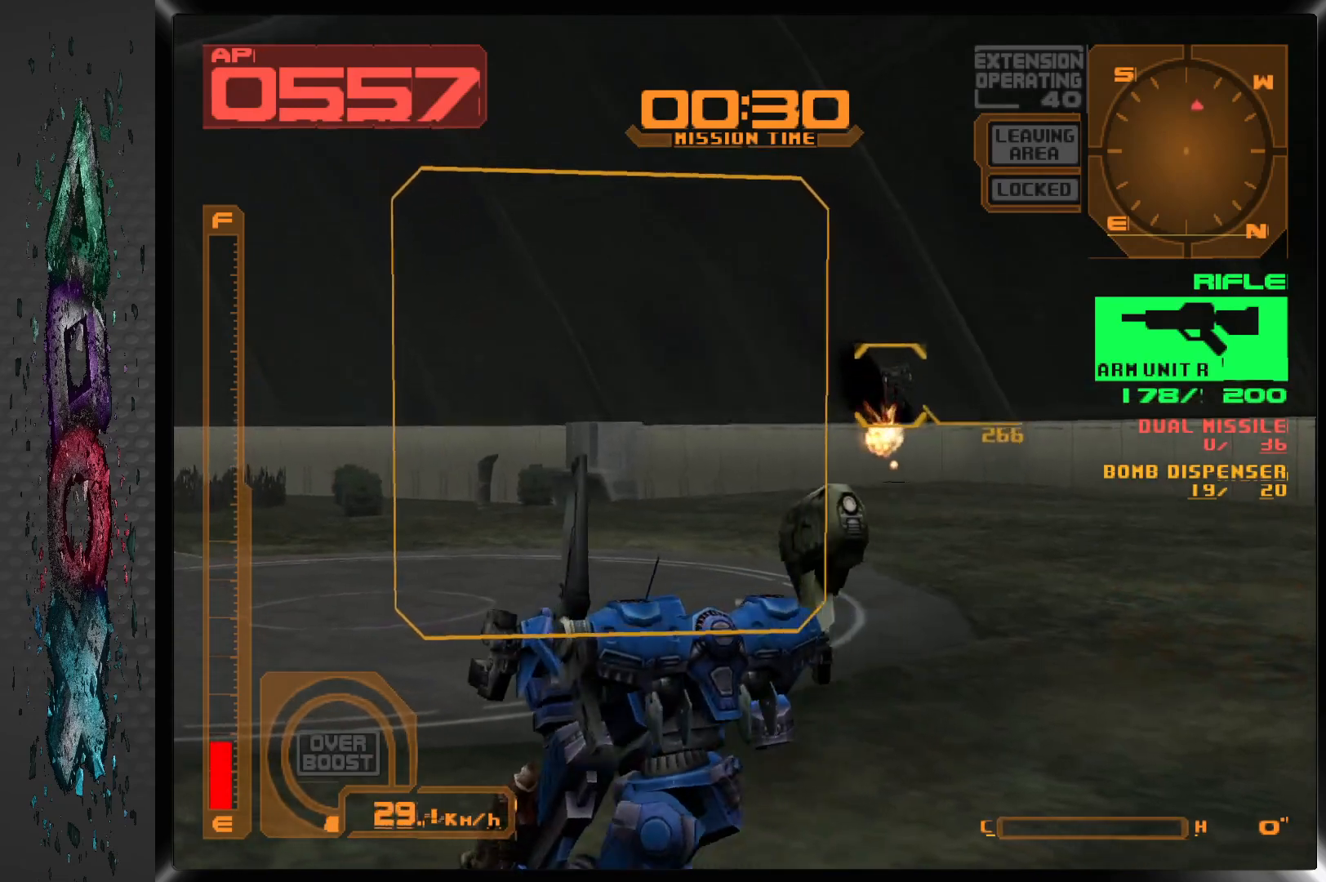
{"buttons": ["SQUARE", "L1", "DPAD_RIGHT"], "left_stick": "center", "right_stick": "center", "events": [[33, "DPAD_RIGHT", "up"], [367, "DPAD_RIGHT", "down"]]}
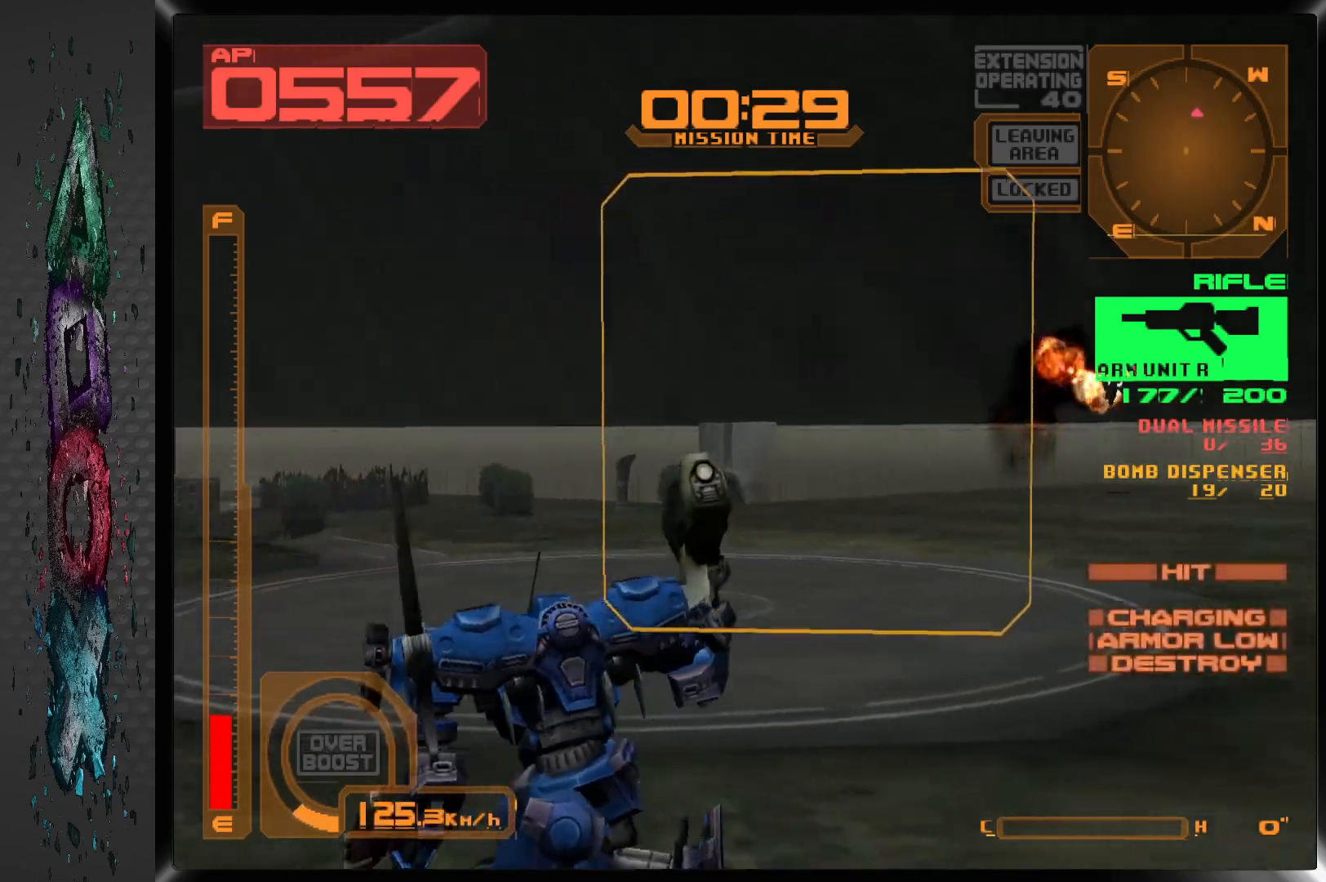
{"buttons": ["SQUARE", "L1"], "left_stick": "center", "right_stick": "center", "events": [[350, "DPAD_RIGHT", "up"]]}
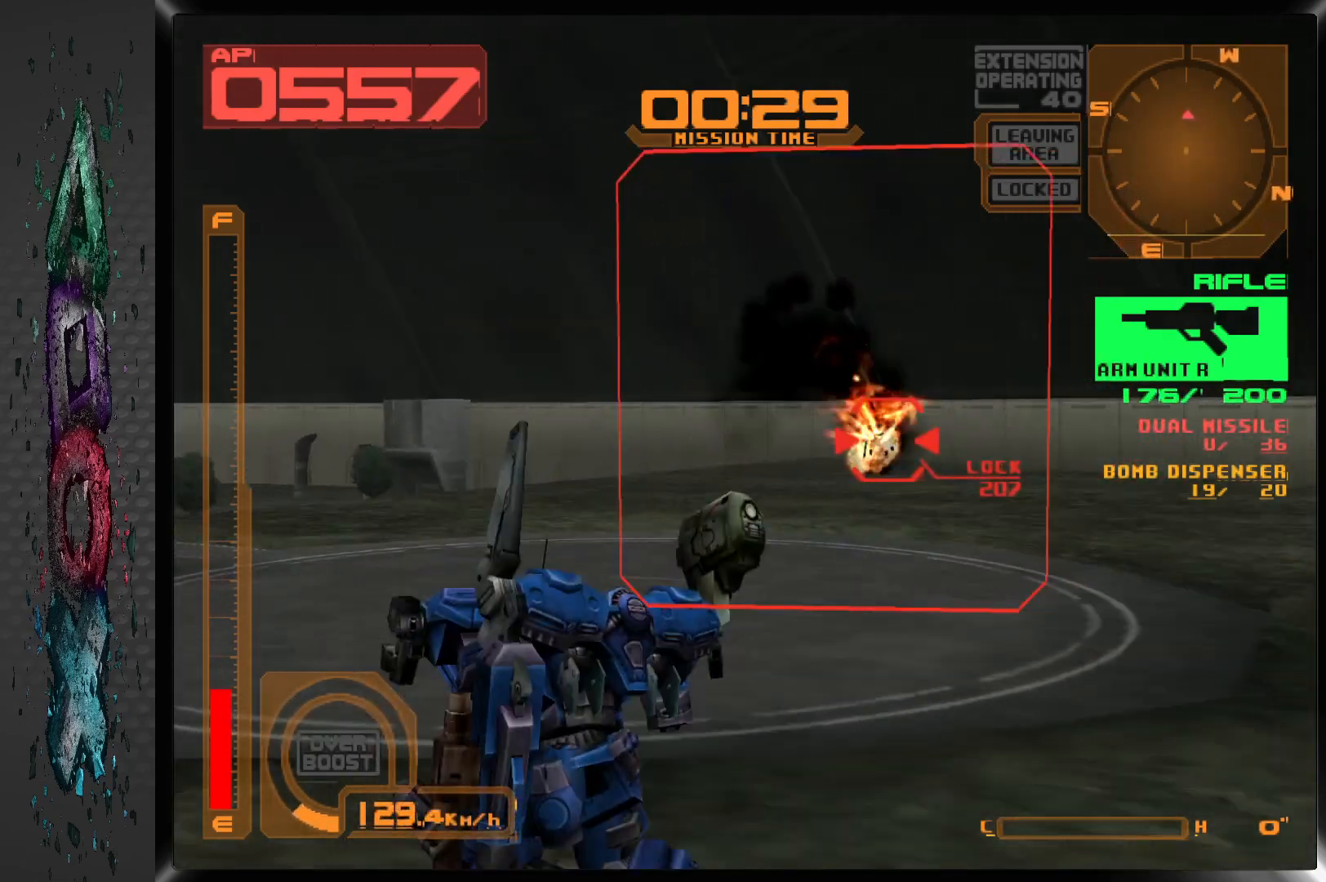
{"buttons": ["SQUARE", "L1"], "left_stick": "center", "right_stick": "center", "events": [[183, "DPAD_RIGHT", "down"], [333, "DPAD_RIGHT", "up"]]}
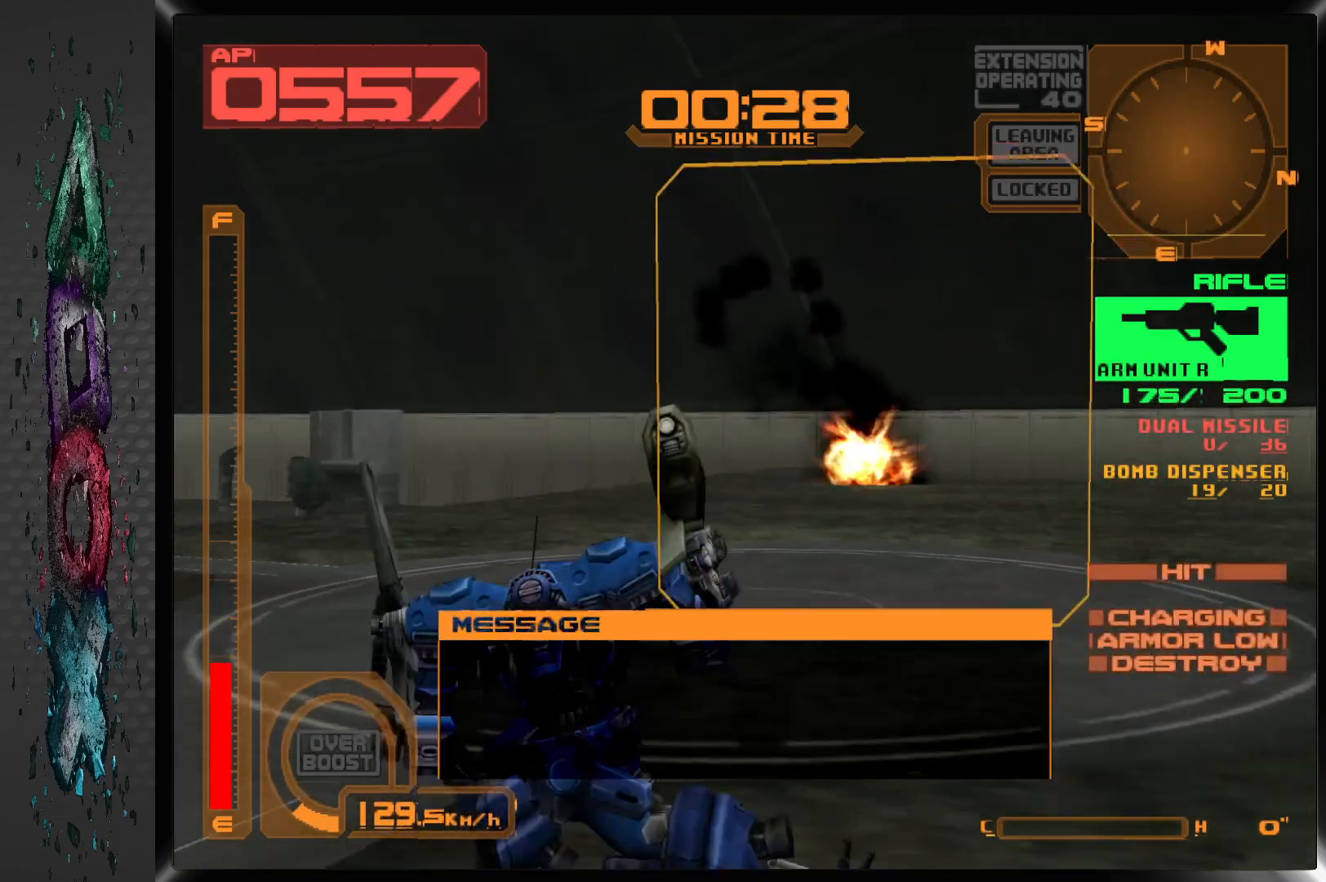
{"buttons": [], "left_stick": "center", "right_stick": "center", "events": [[367, "SQUARE", "up"], [417, "L1", "up"]]}
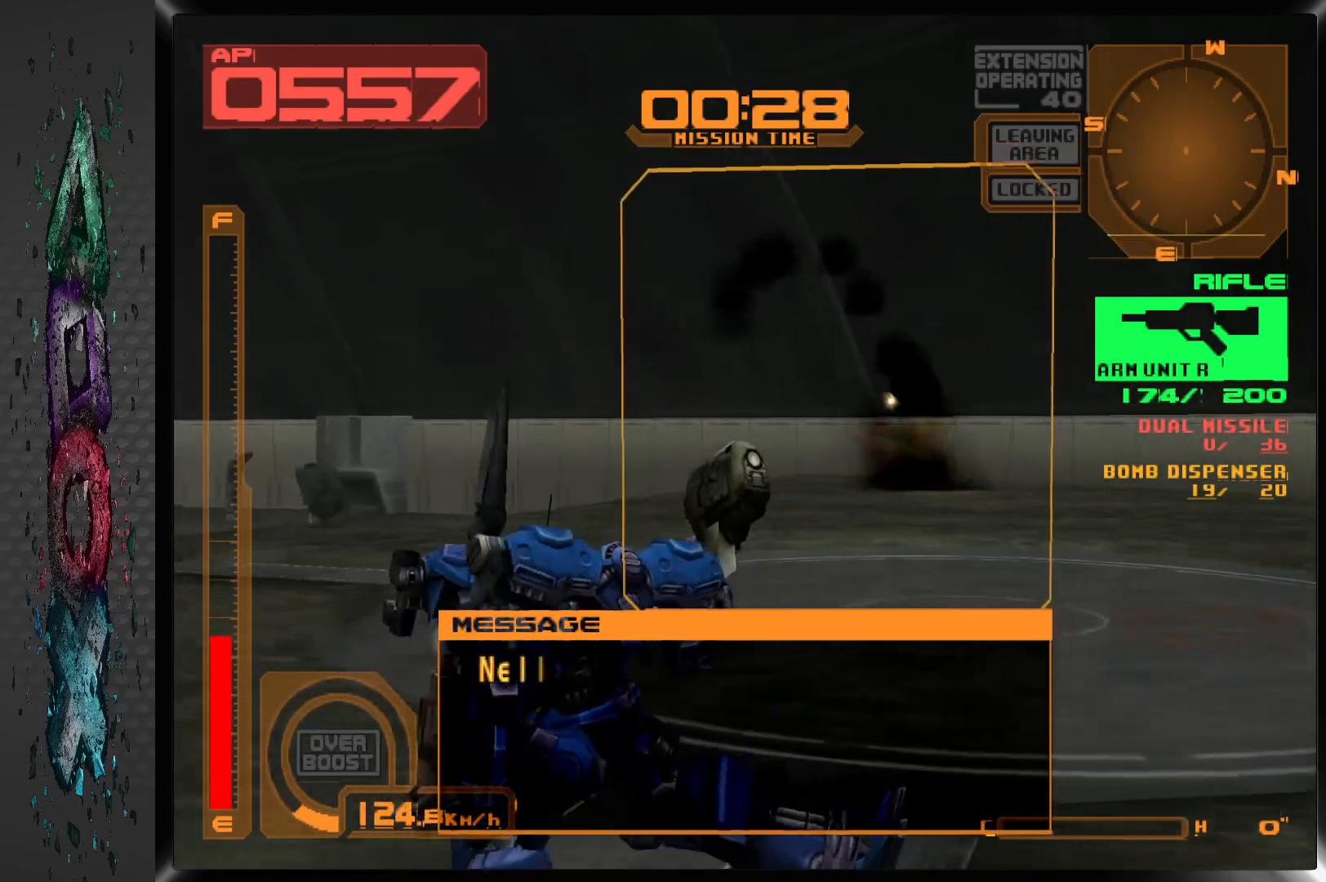
{"buttons": ["DPAD_UP"], "left_stick": "center", "right_stick": "center", "events": [[450, "DPAD_UP", "down"]]}
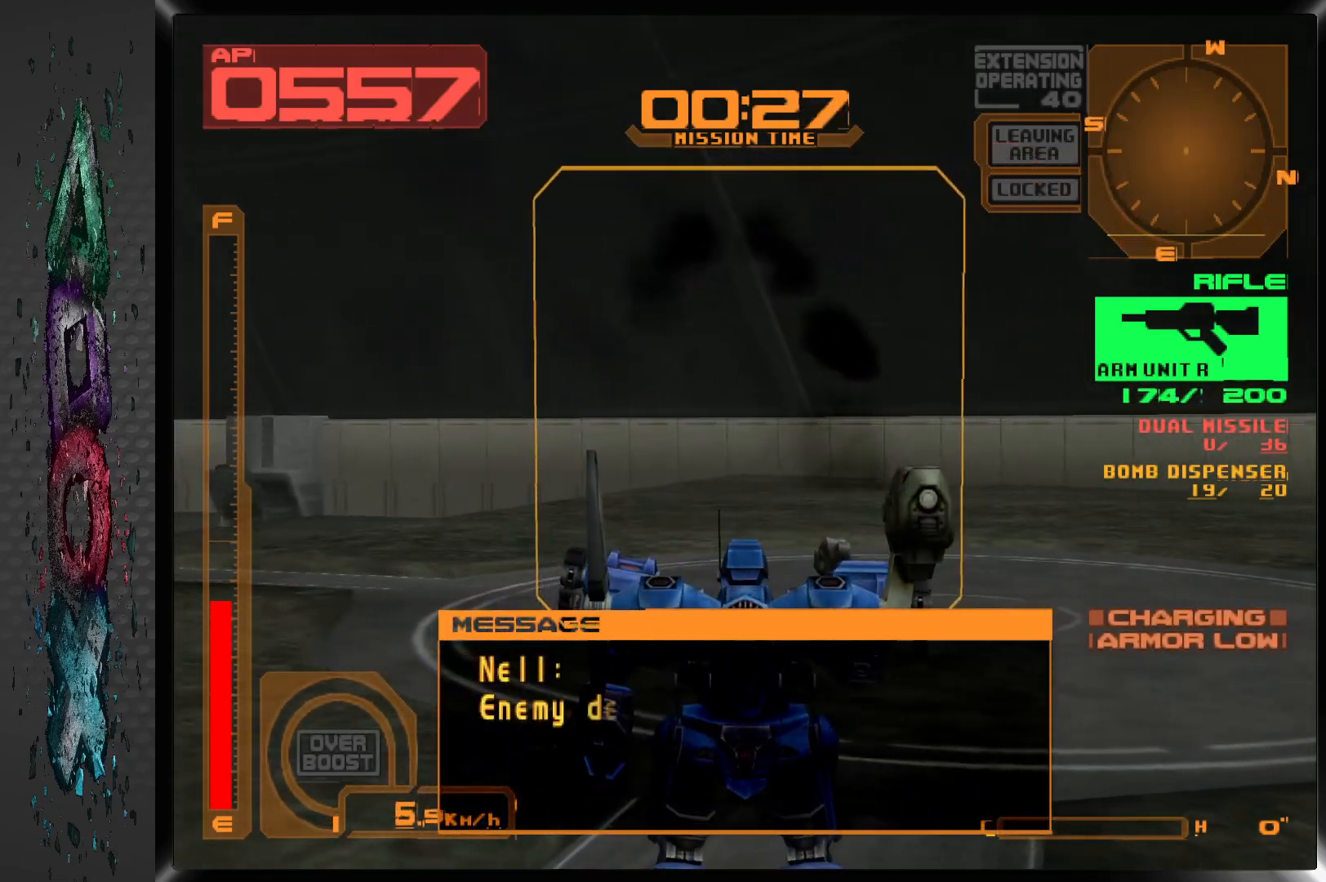
{"buttons": ["DPAD_UP"], "left_stick": "center", "right_stick": "center", "events": []}
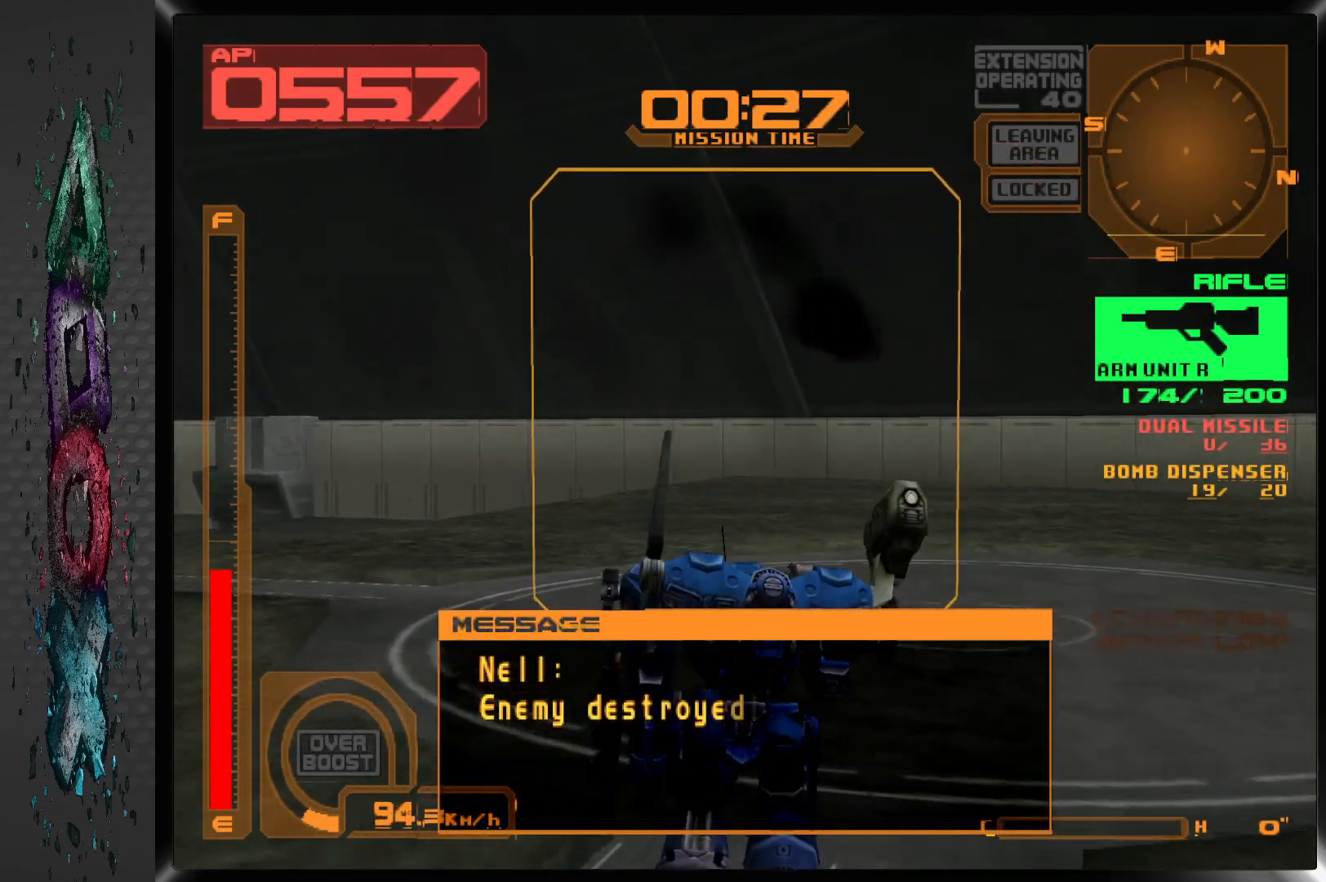
{"buttons": ["R1", "DPAD_UP", "DPAD_LEFT"], "left_stick": "center", "right_stick": "center", "events": [[83, "R1", "down"], [100, "DPAD_LEFT", "down"]]}
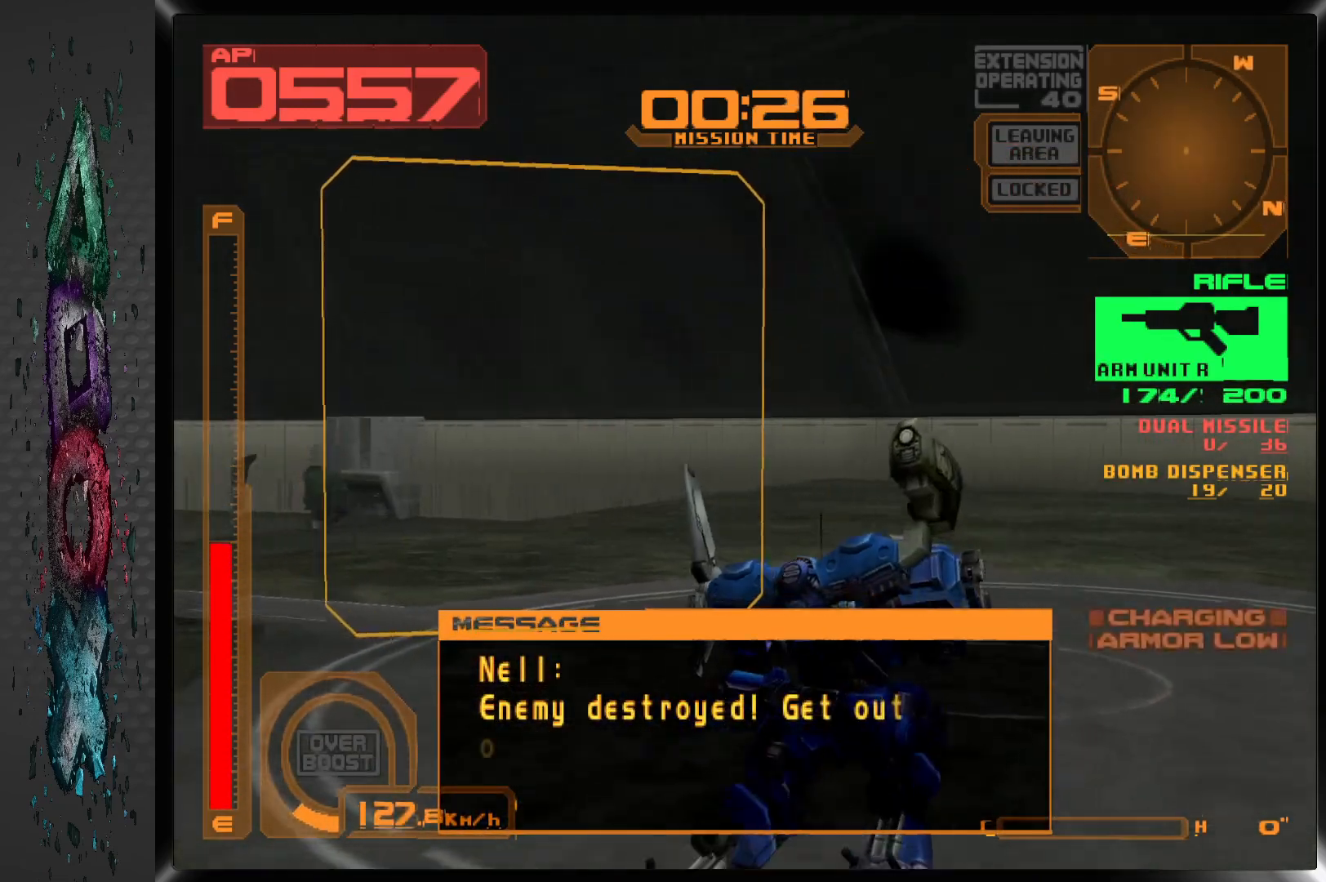
{"buttons": ["R1", "DPAD_UP", "DPAD_LEFT"], "left_stick": "center", "right_stick": "center", "events": []}
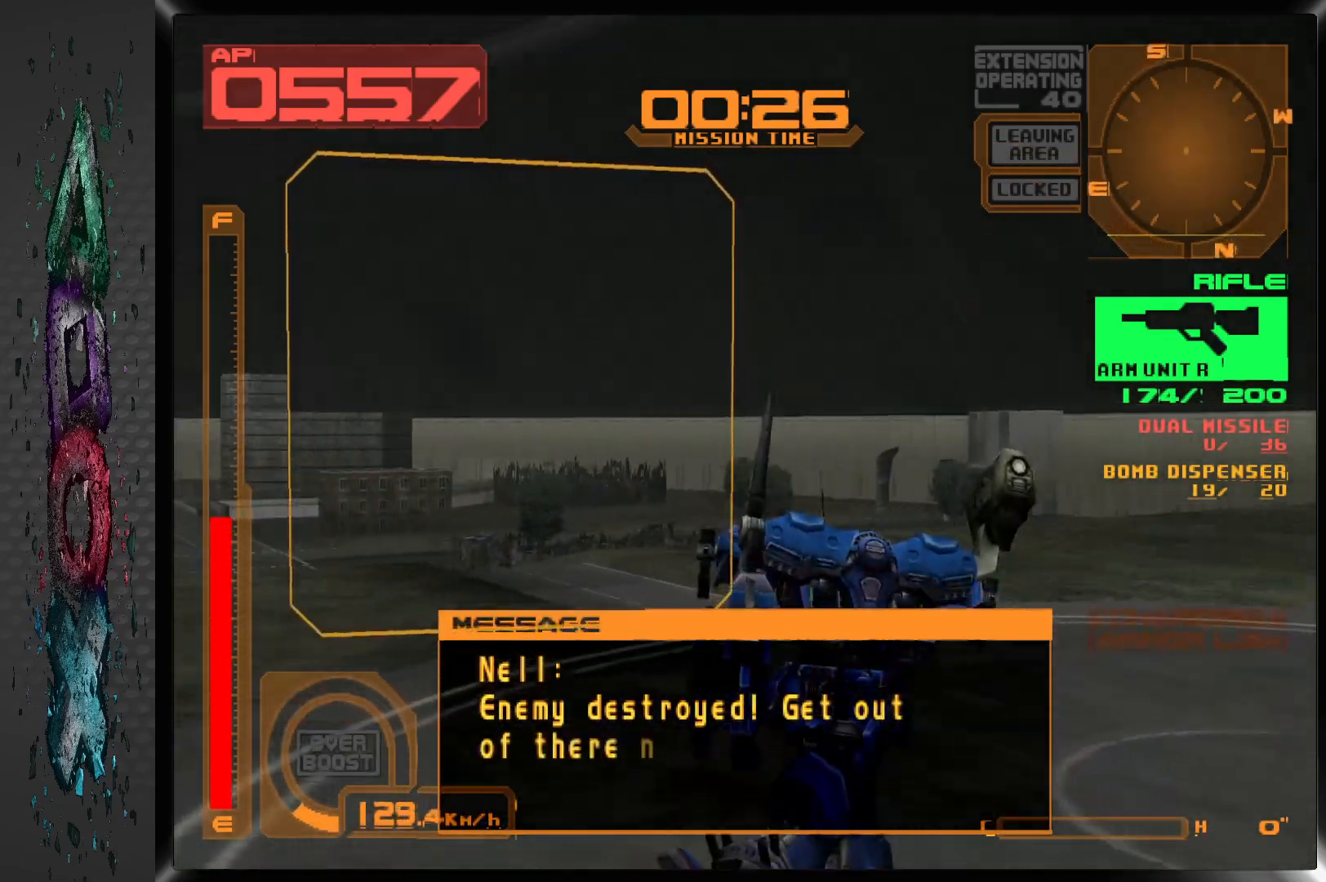
{"buttons": ["R1", "DPAD_UP", "DPAD_LEFT"], "left_stick": "center", "right_stick": "center", "events": [[100, "CROSS", "down"], [417, "CROSS", "up"]]}
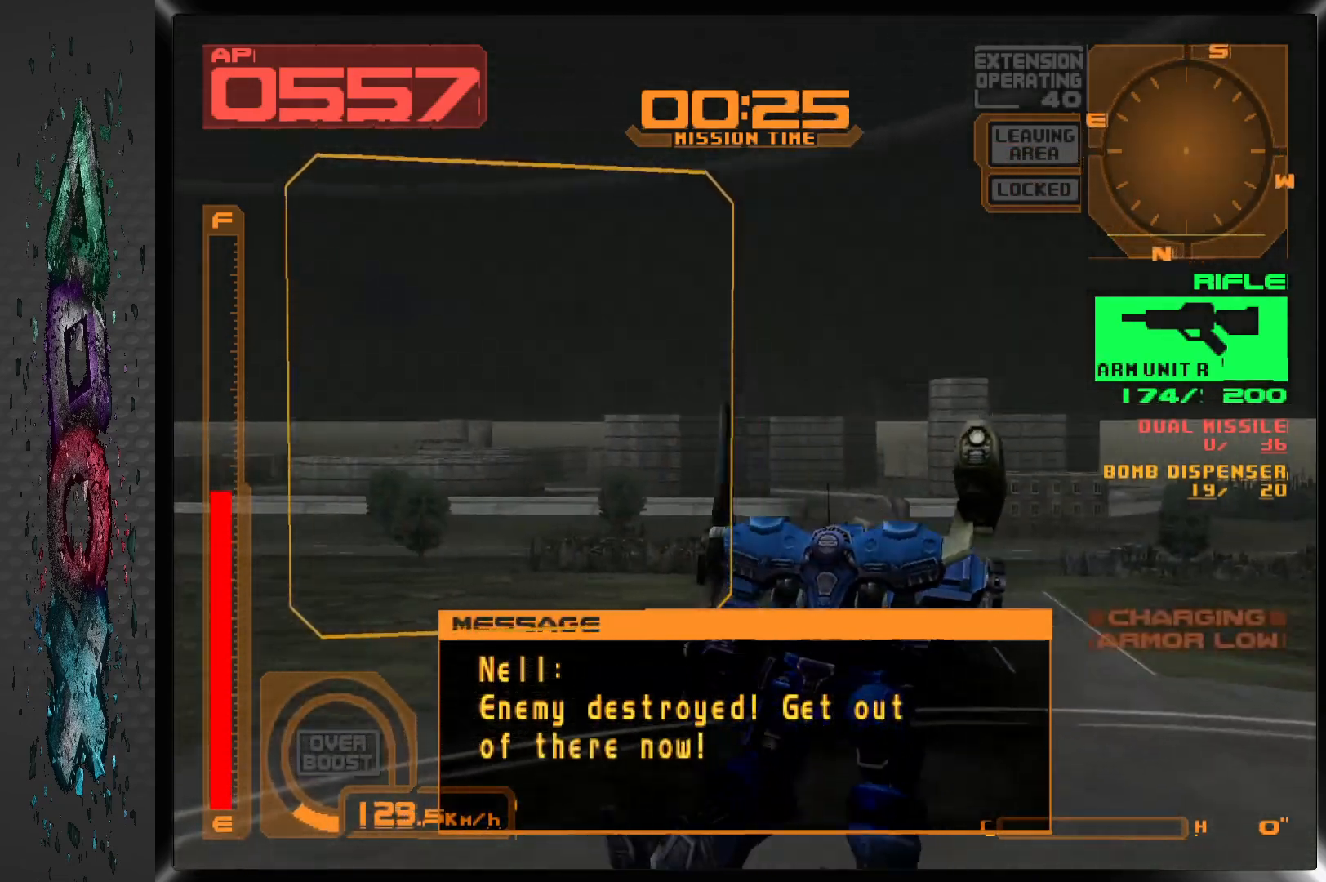
{"buttons": ["CROSS", "DPAD_UP"], "left_stick": "center", "right_stick": "center", "events": [[67, "DPAD_LEFT", "up"], [100, "R1", "up"], [300, "CROSS", "down"]]}
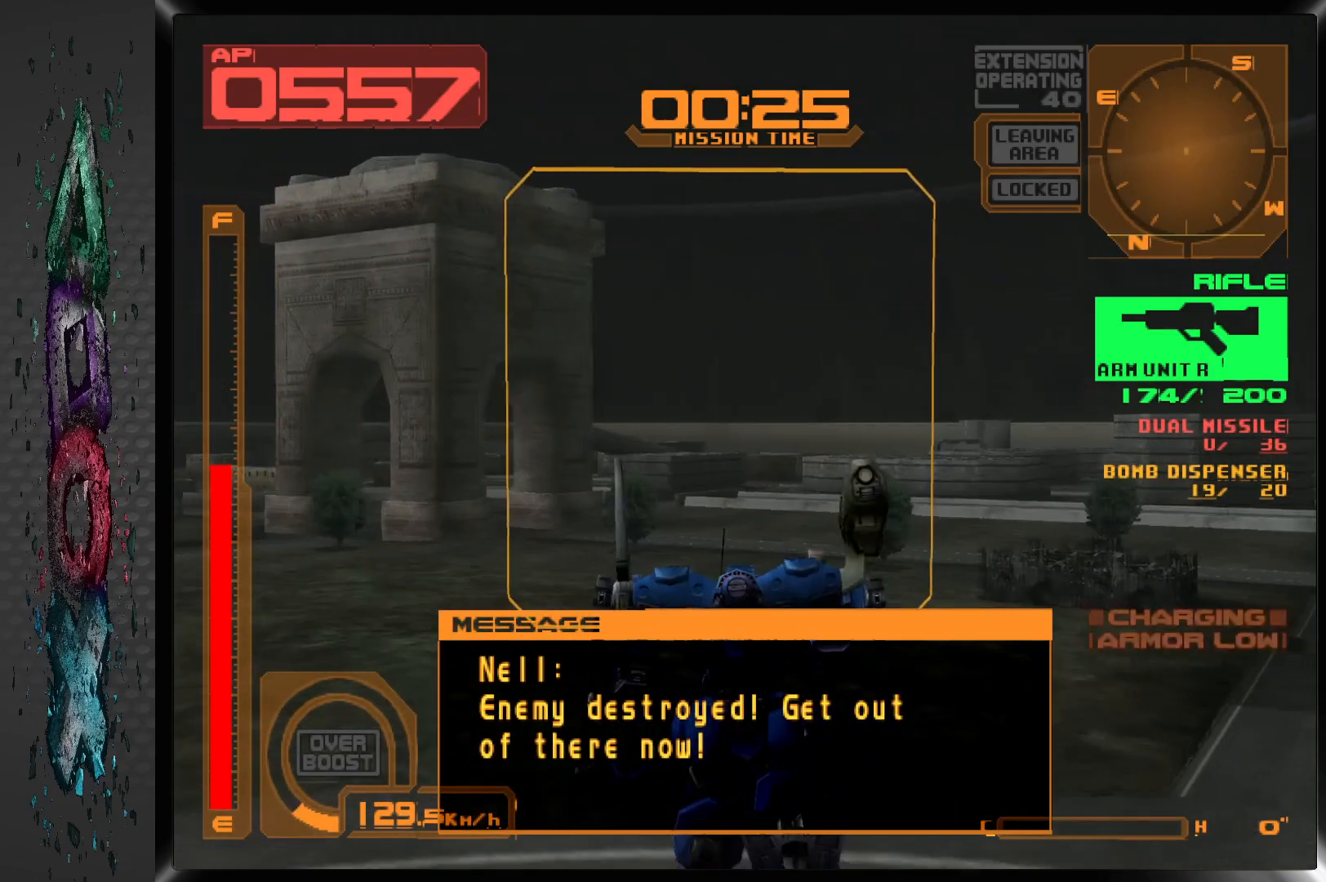
{"buttons": ["CROSS", "DPAD_UP"], "left_stick": "center", "right_stick": "center", "events": []}
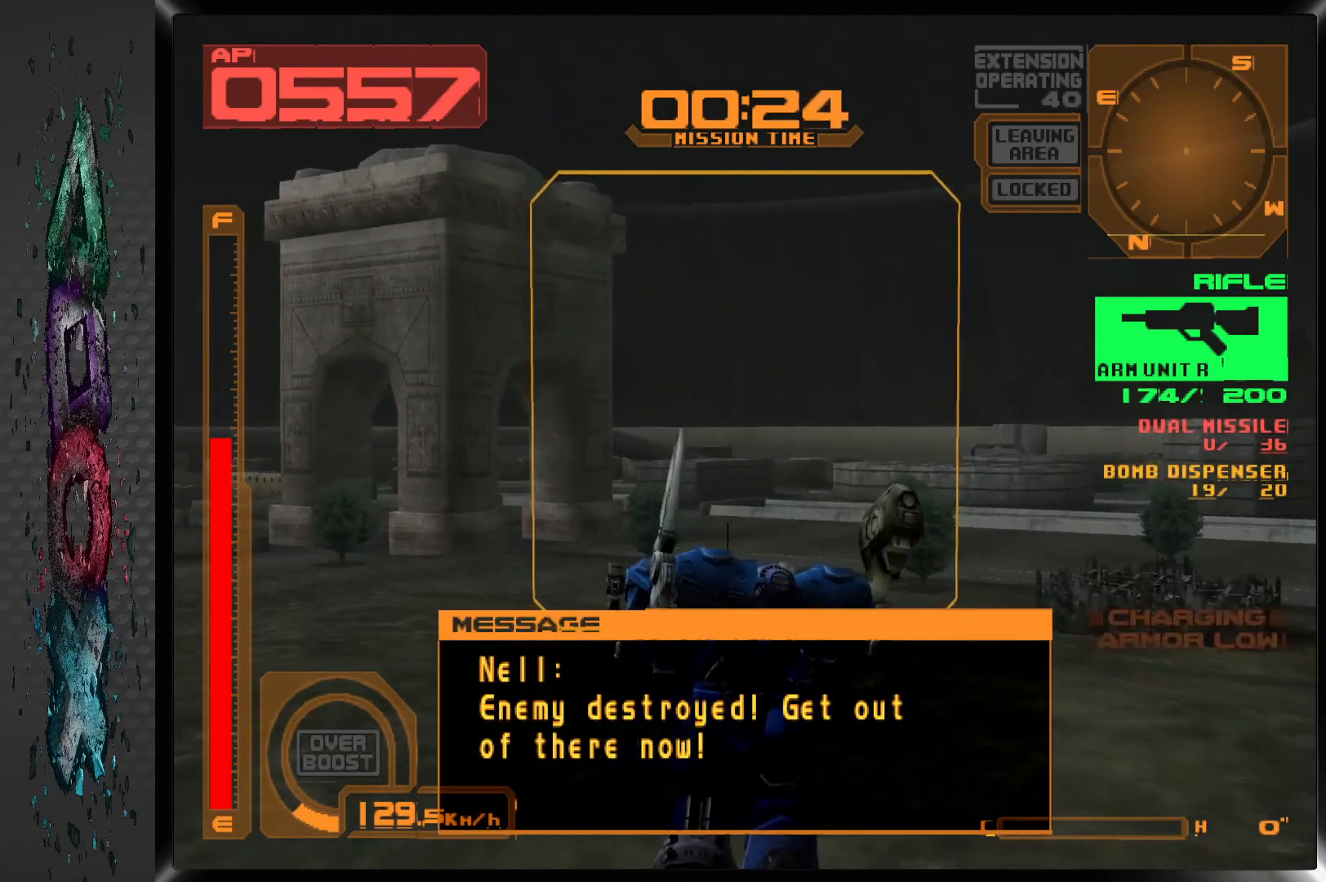
{"buttons": ["CROSS", "DPAD_UP"], "left_stick": "center", "right_stick": "center", "events": [[317, "CROSS", "up"], [383, "CROSS", "down"]]}
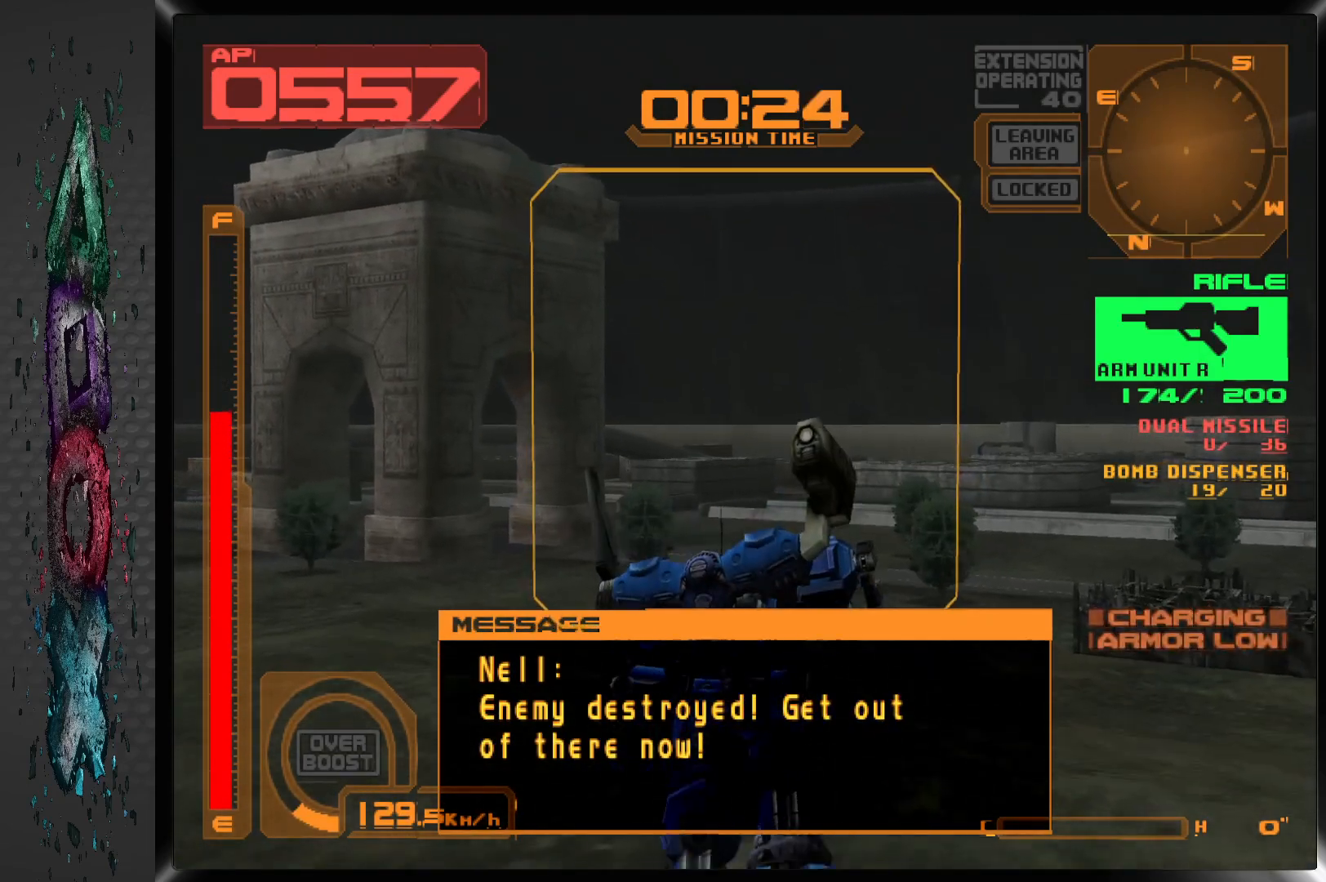
{"buttons": ["CROSS", "DPAD_UP"], "left_stick": "center", "right_stick": "center", "events": []}
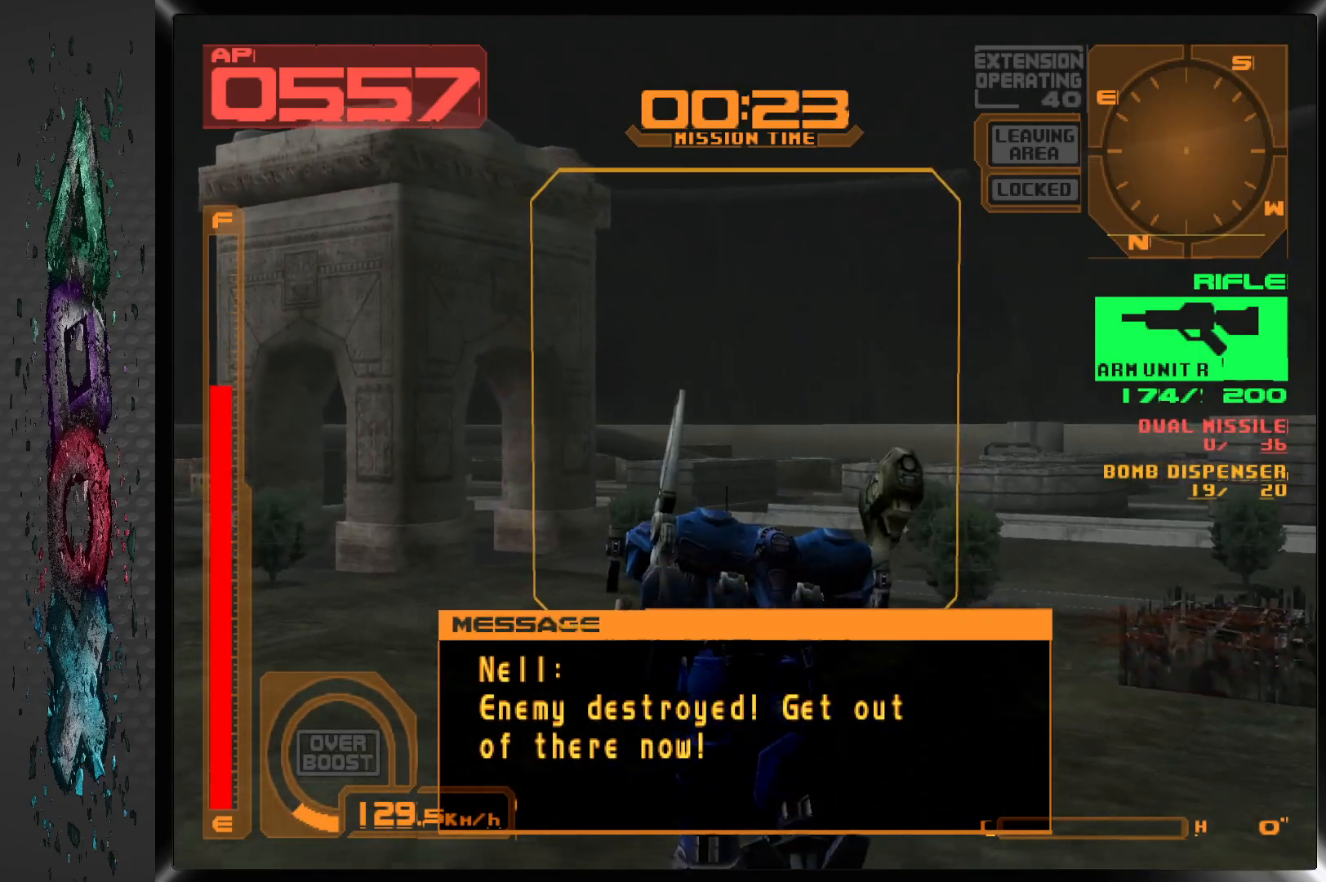
{"buttons": ["DPAD_UP"], "left_stick": "center", "right_stick": "center", "events": [[17, "CROSS", "up"]]}
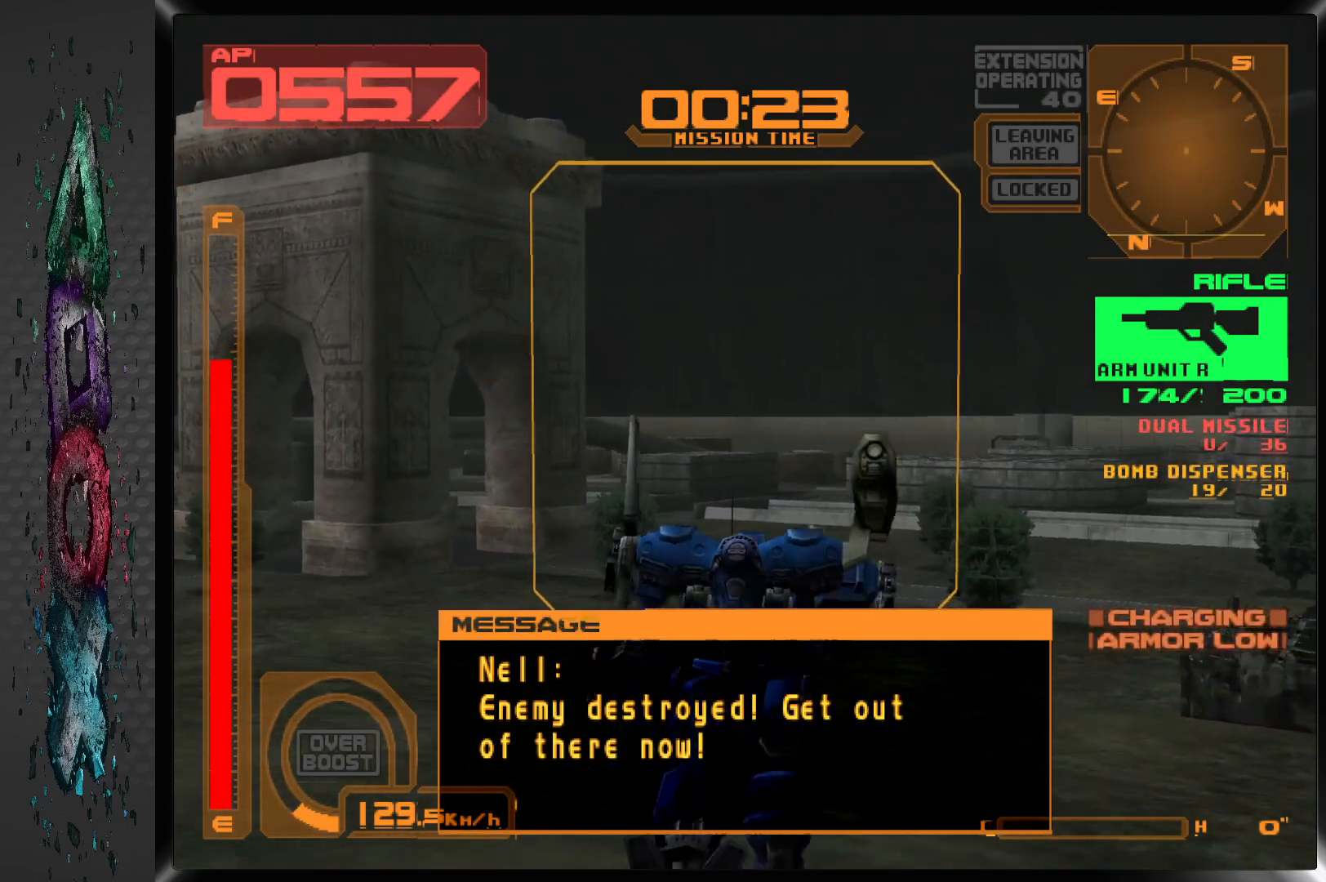
{"buttons": ["DPAD_UP"], "left_stick": "center", "right_stick": "center", "events": []}
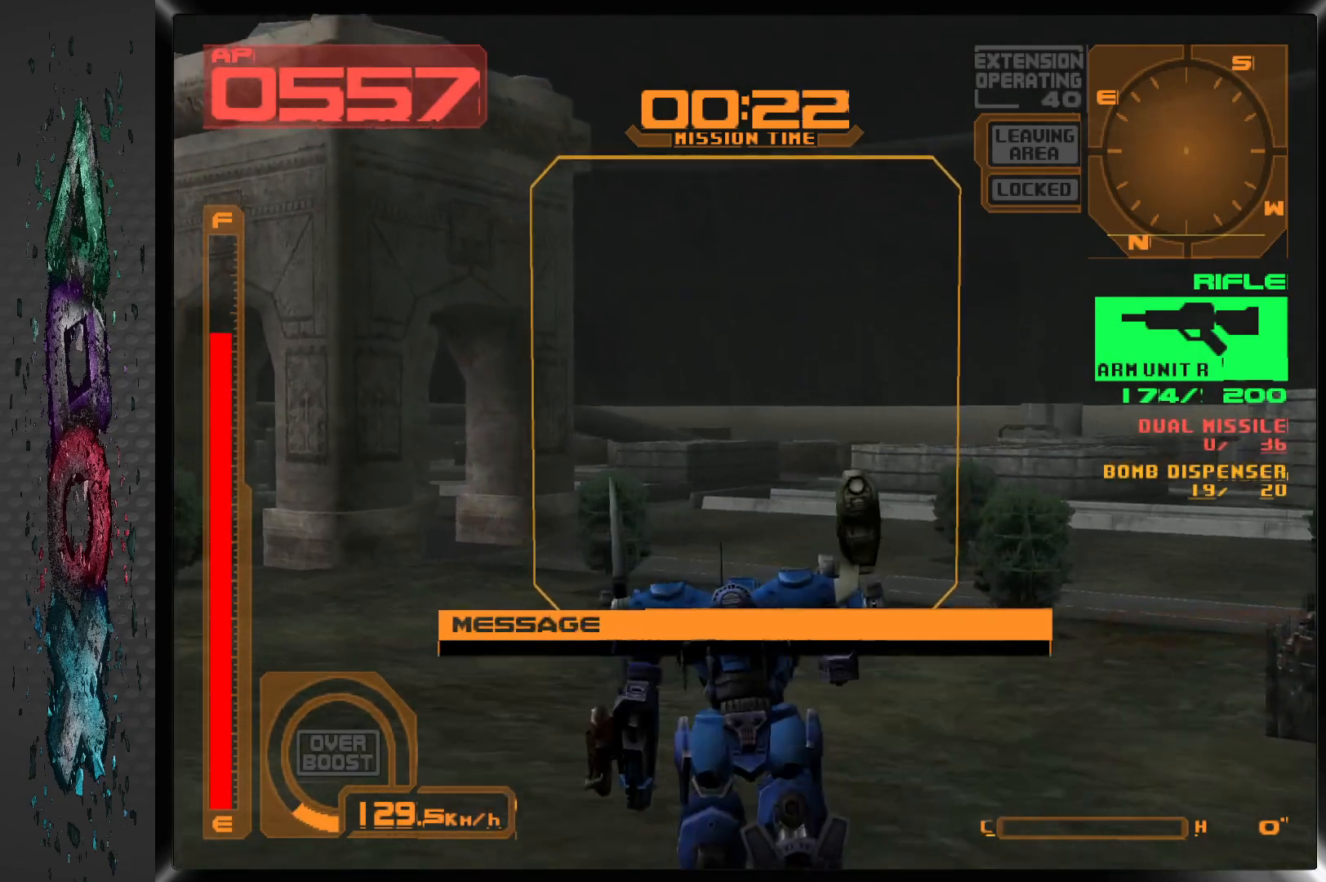
{"buttons": ["DPAD_UP"], "left_stick": "center", "right_stick": "center", "events": []}
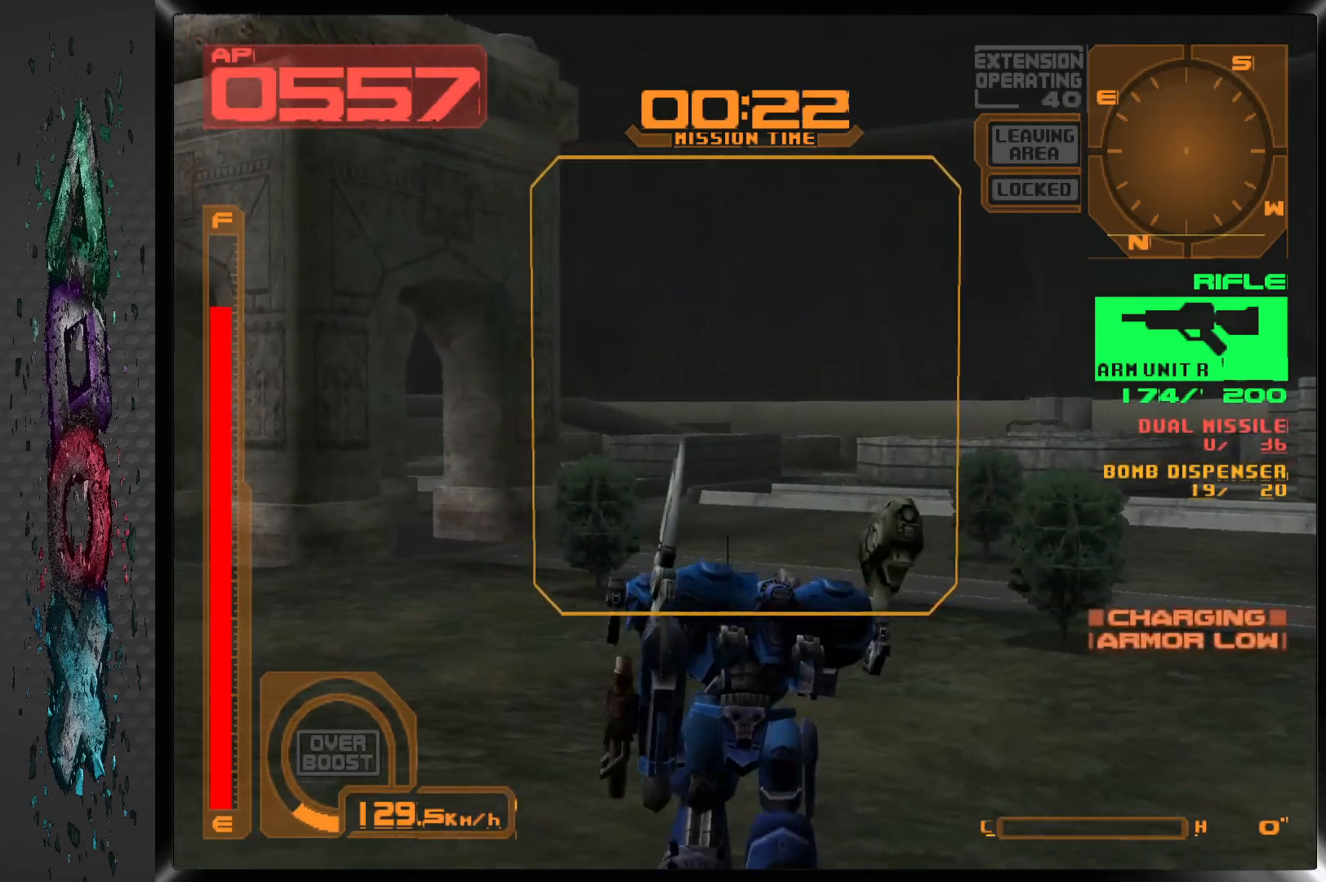
{"buttons": ["DPAD_UP"], "left_stick": "center", "right_stick": "center", "events": [[100, "DPAD_RIGHT", "down"], [217, "DPAD_RIGHT", "up"]]}
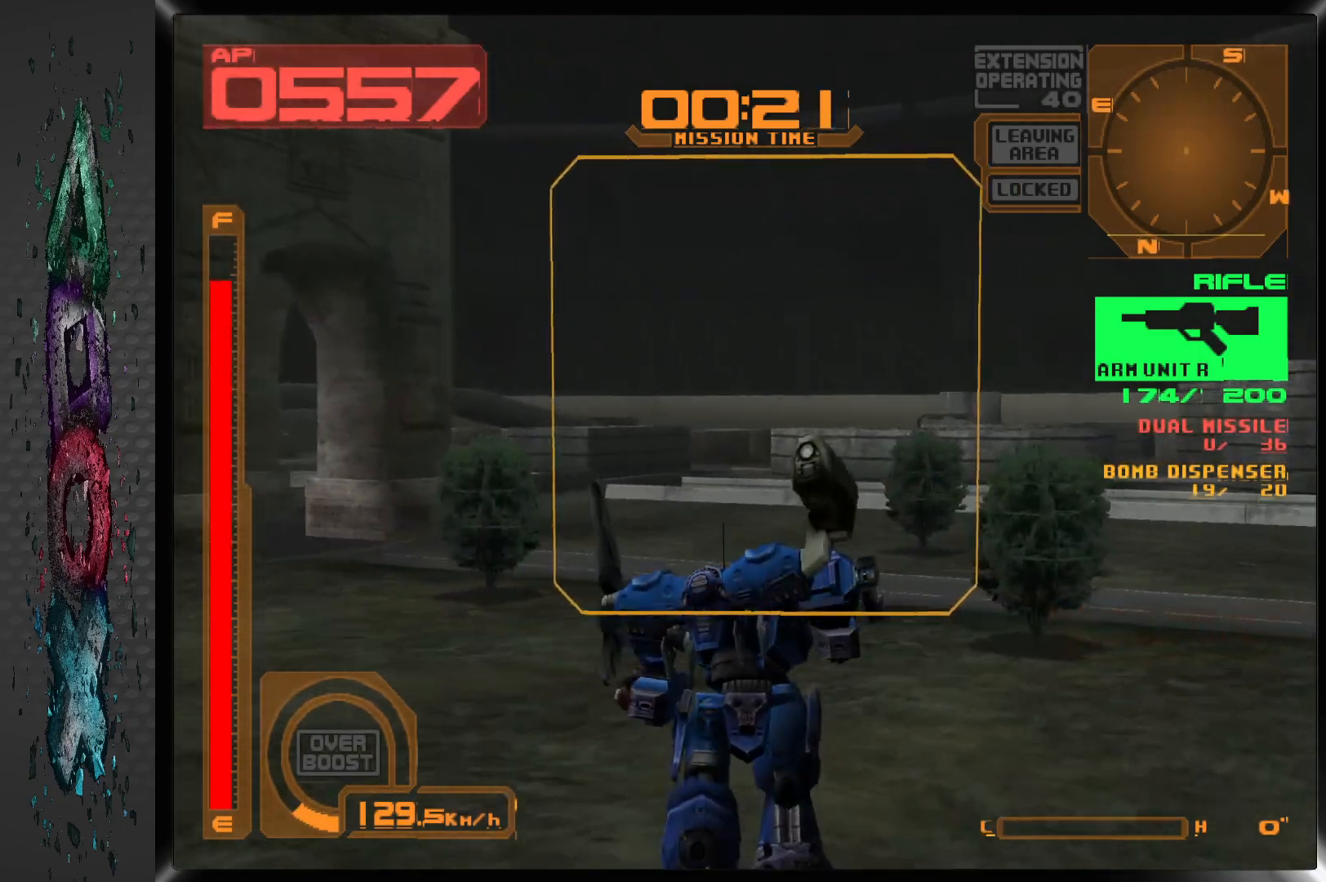
{"buttons": ["DPAD_UP"], "left_stick": "center", "right_stick": "center", "events": []}
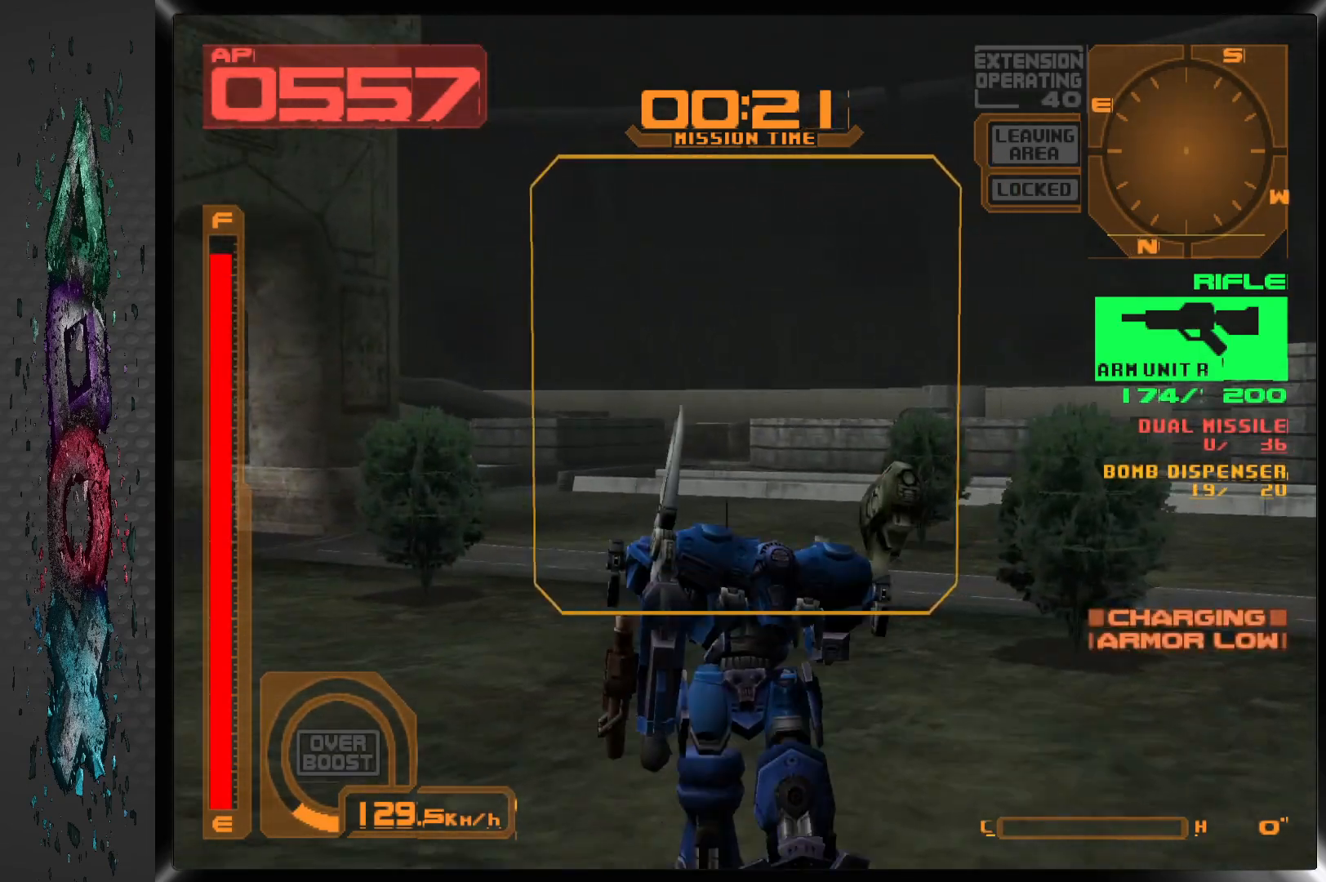
{"buttons": ["CROSS", "DPAD_UP"], "left_stick": "center", "right_stick": "center", "events": [[383, "CROSS", "down"]]}
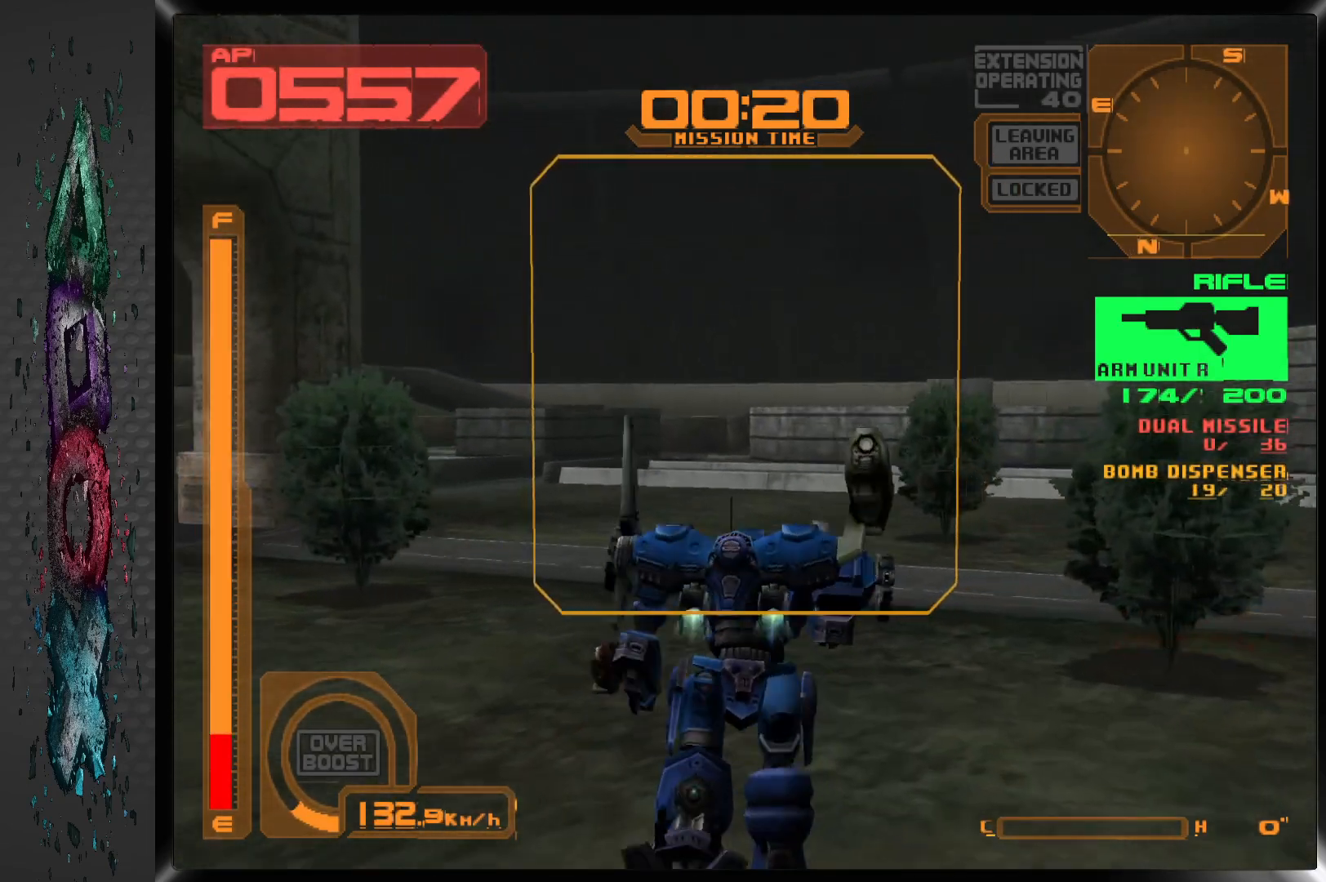
{"buttons": ["CROSS", "DPAD_UP"], "left_stick": "center", "right_stick": "center", "events": []}
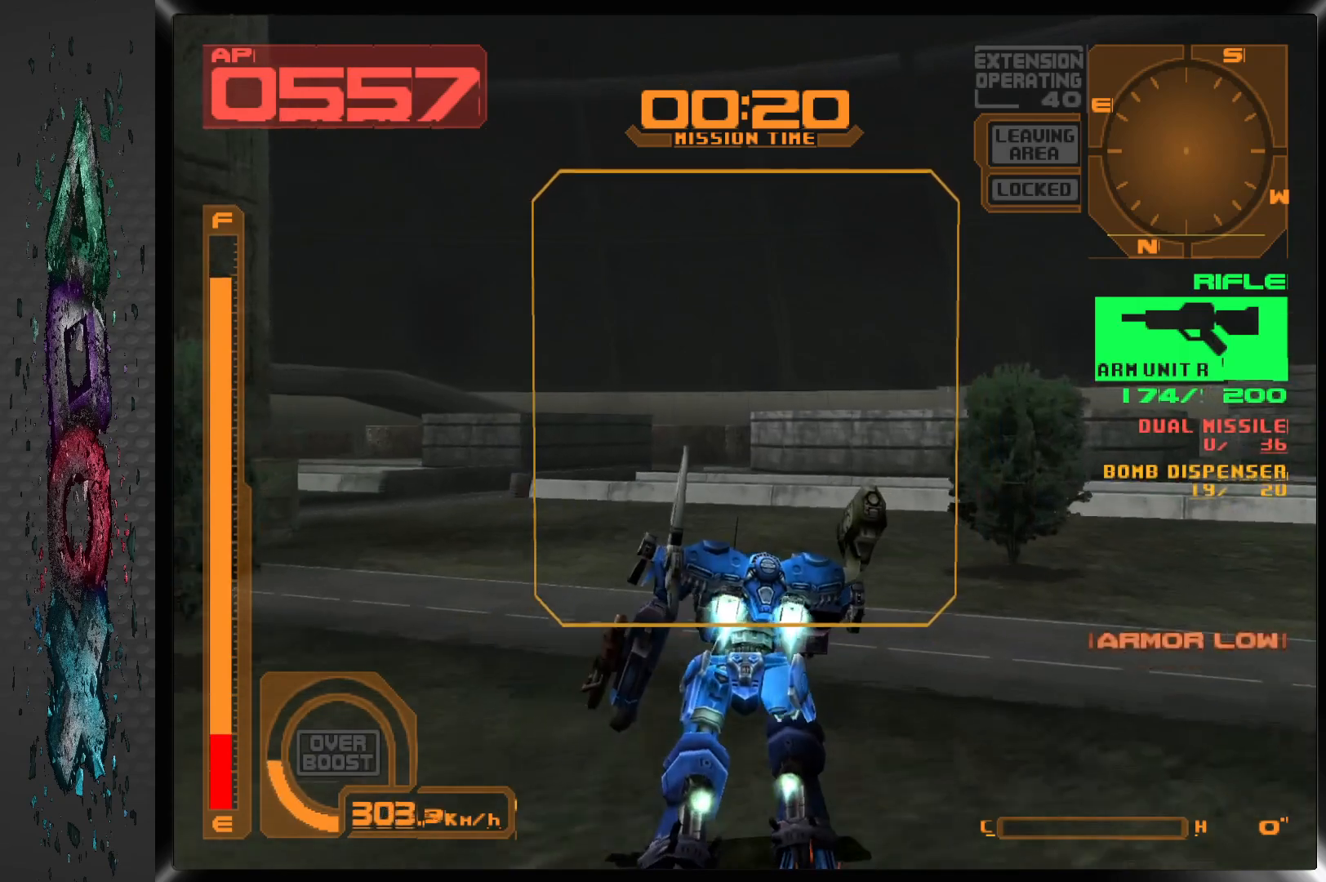
{"buttons": ["CROSS", "DPAD_UP"], "left_stick": "center", "right_stick": "center", "events": []}
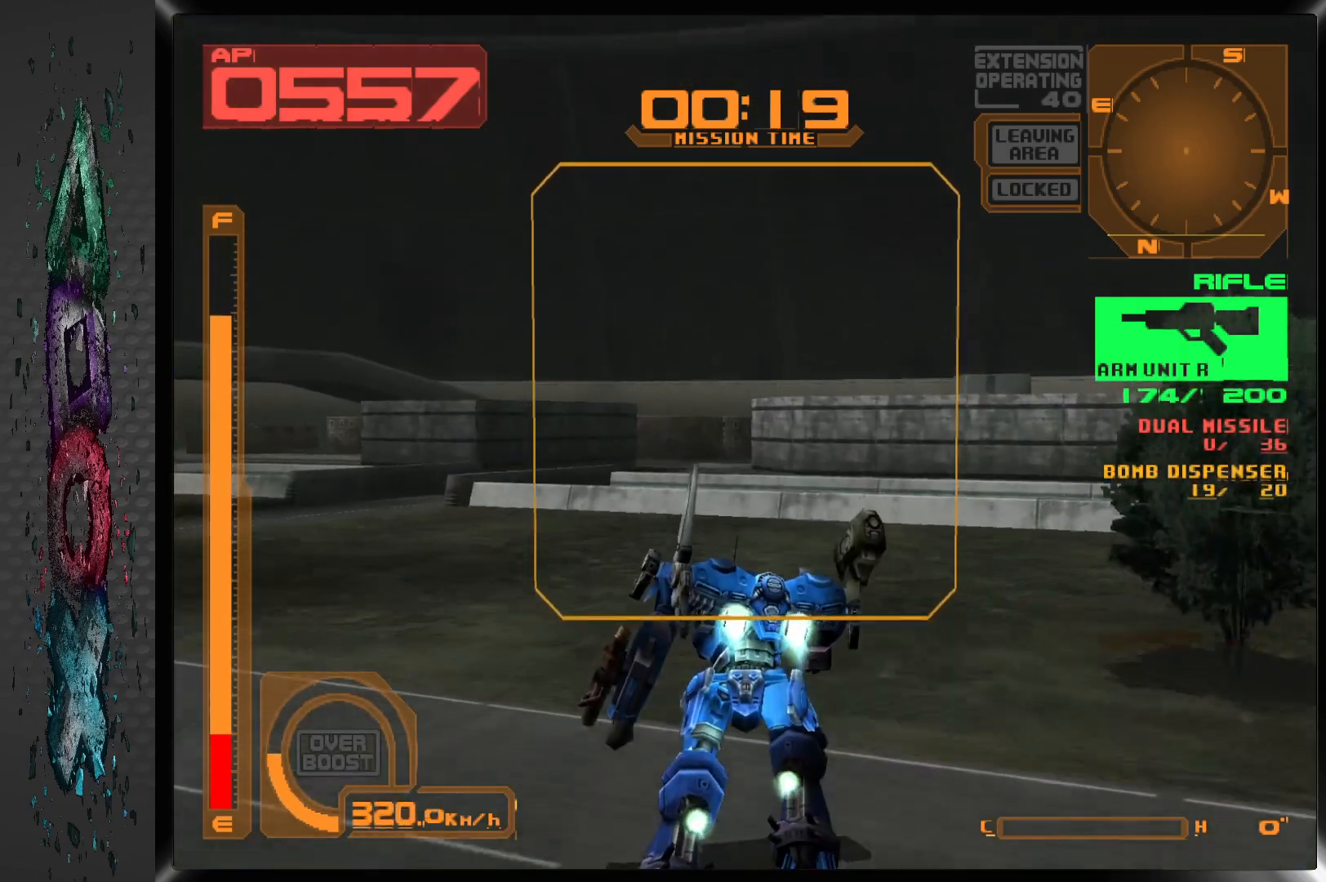
{"buttons": ["CROSS", "DPAD_UP"], "left_stick": "center", "right_stick": "center", "events": []}
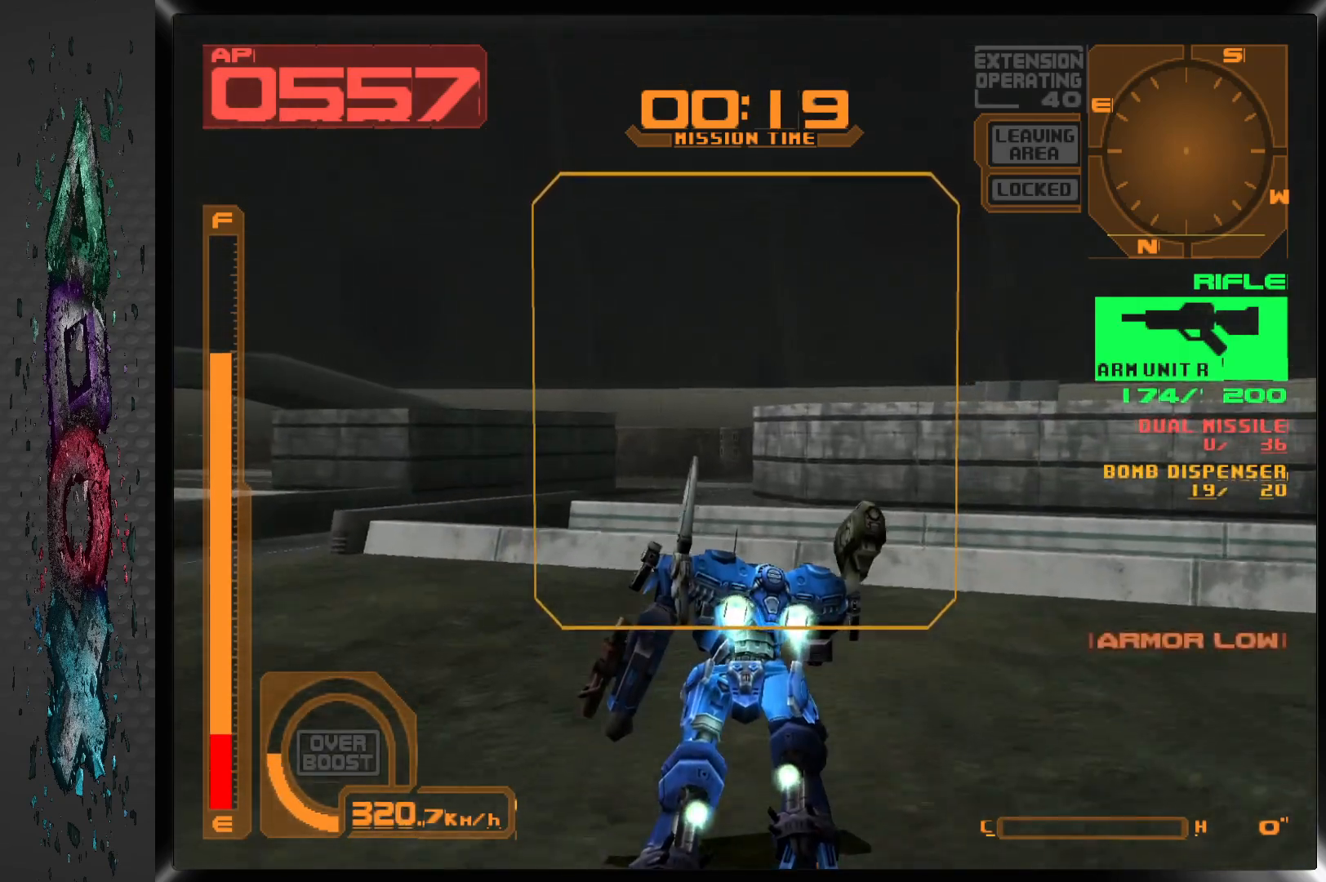
{"buttons": ["CROSS", "DPAD_UP"], "left_stick": "center", "right_stick": "center", "events": [[133, "DPAD_LEFT", "down"], [250, "DPAD_LEFT", "up"]]}